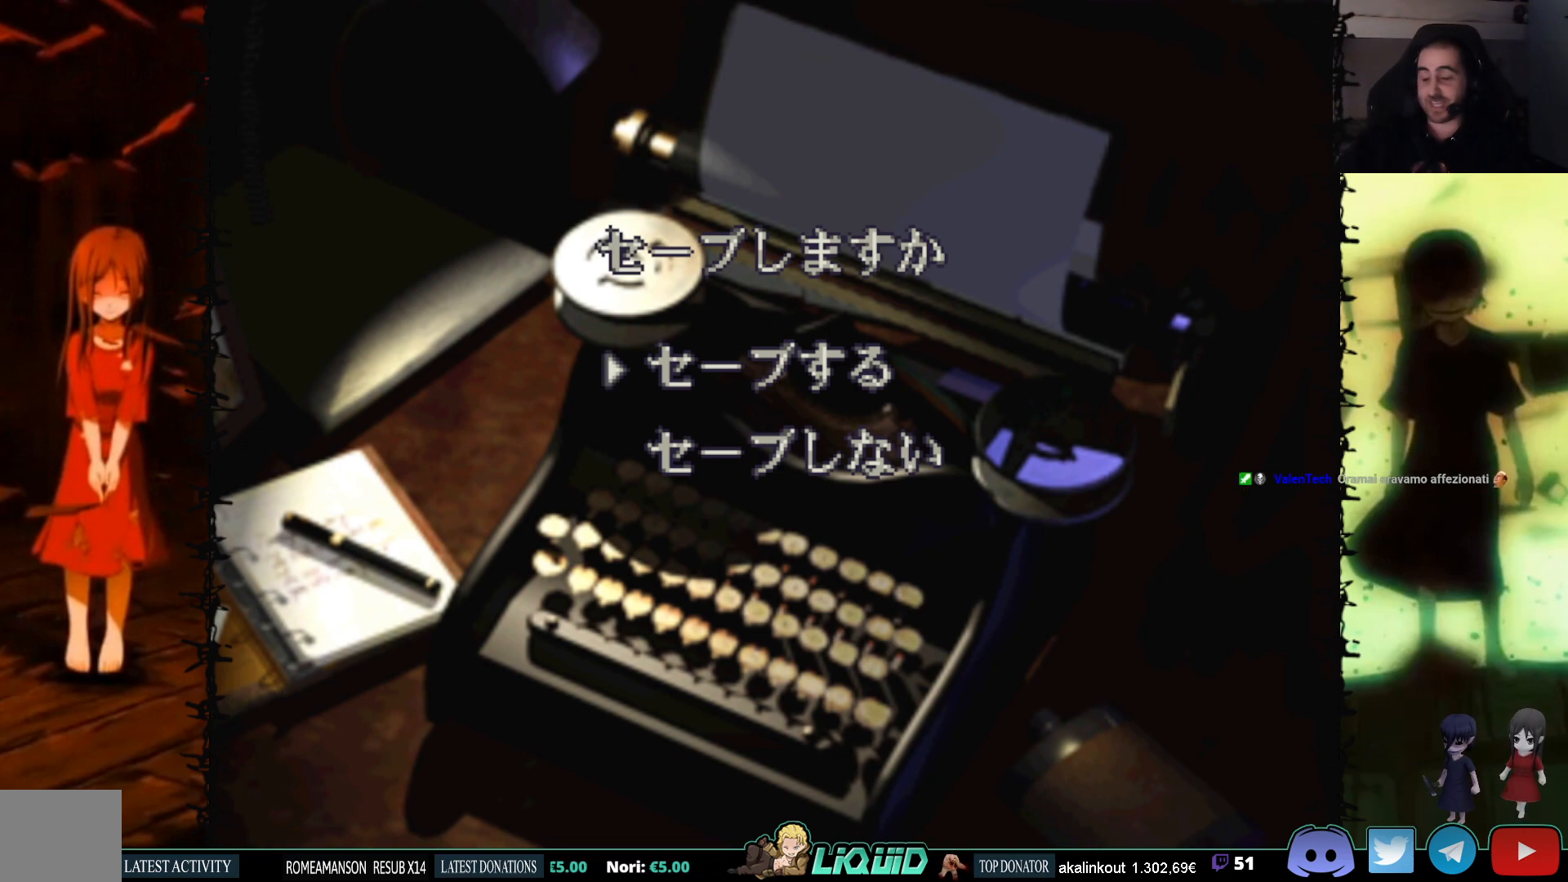
Gameplay with a controller (PlayStation layout); each line is a JSON object with the inputs held at the frame after it. "events" lists button and stick changes between this image and that frame as [ms after this image, input, new state], when the widget could be followed in between. Not read: left_stick right_stick.
{"buttons": [], "events": [[233, "CROSS", "down"], [367, "CROSS", "up"]]}
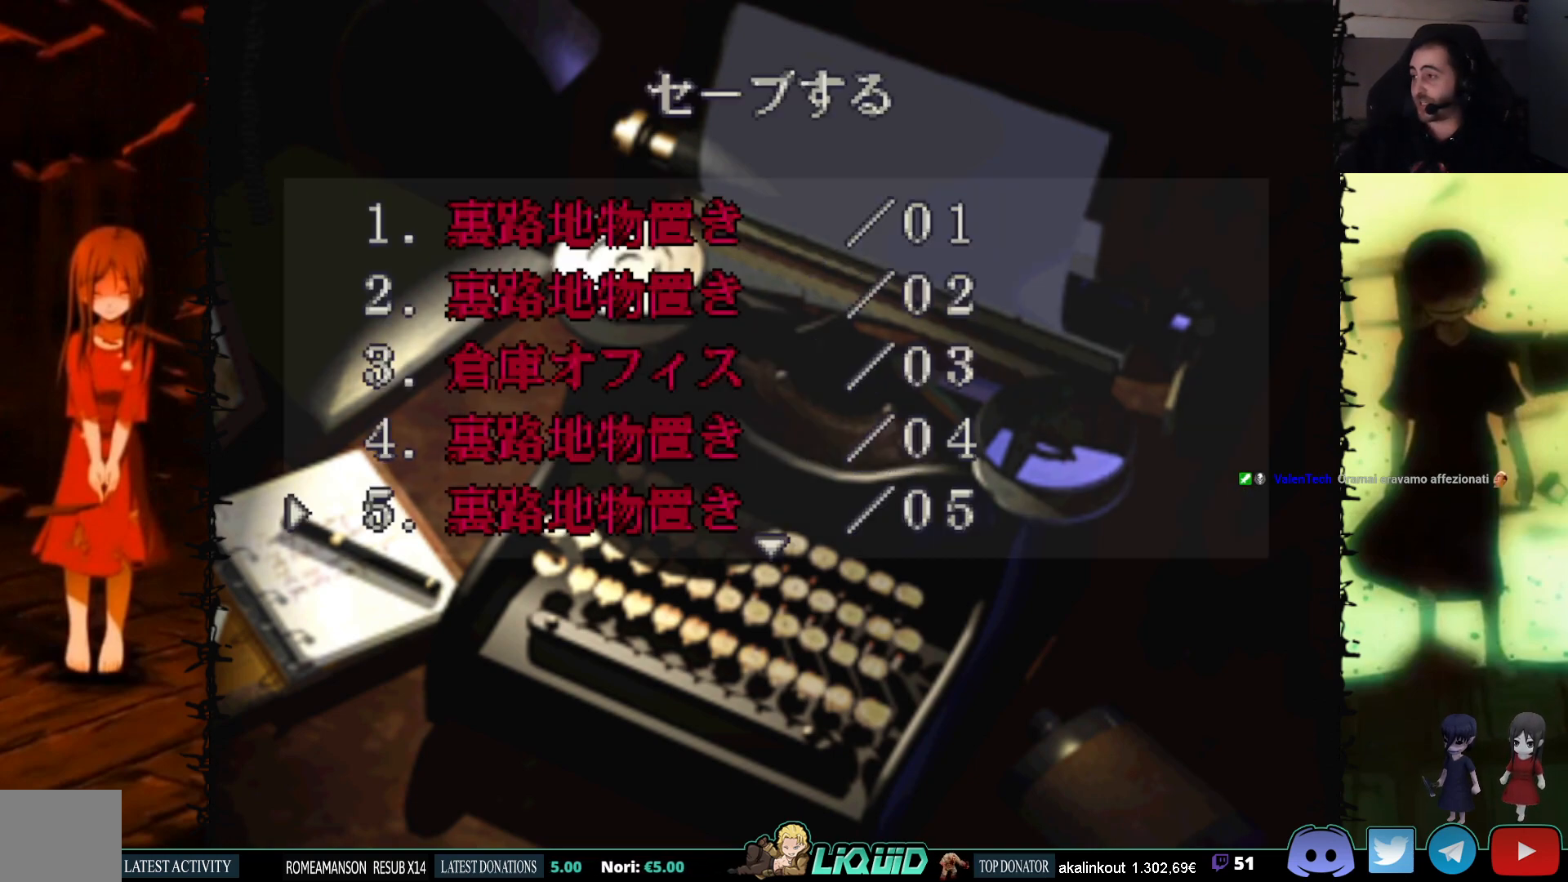
{"buttons": [], "events": []}
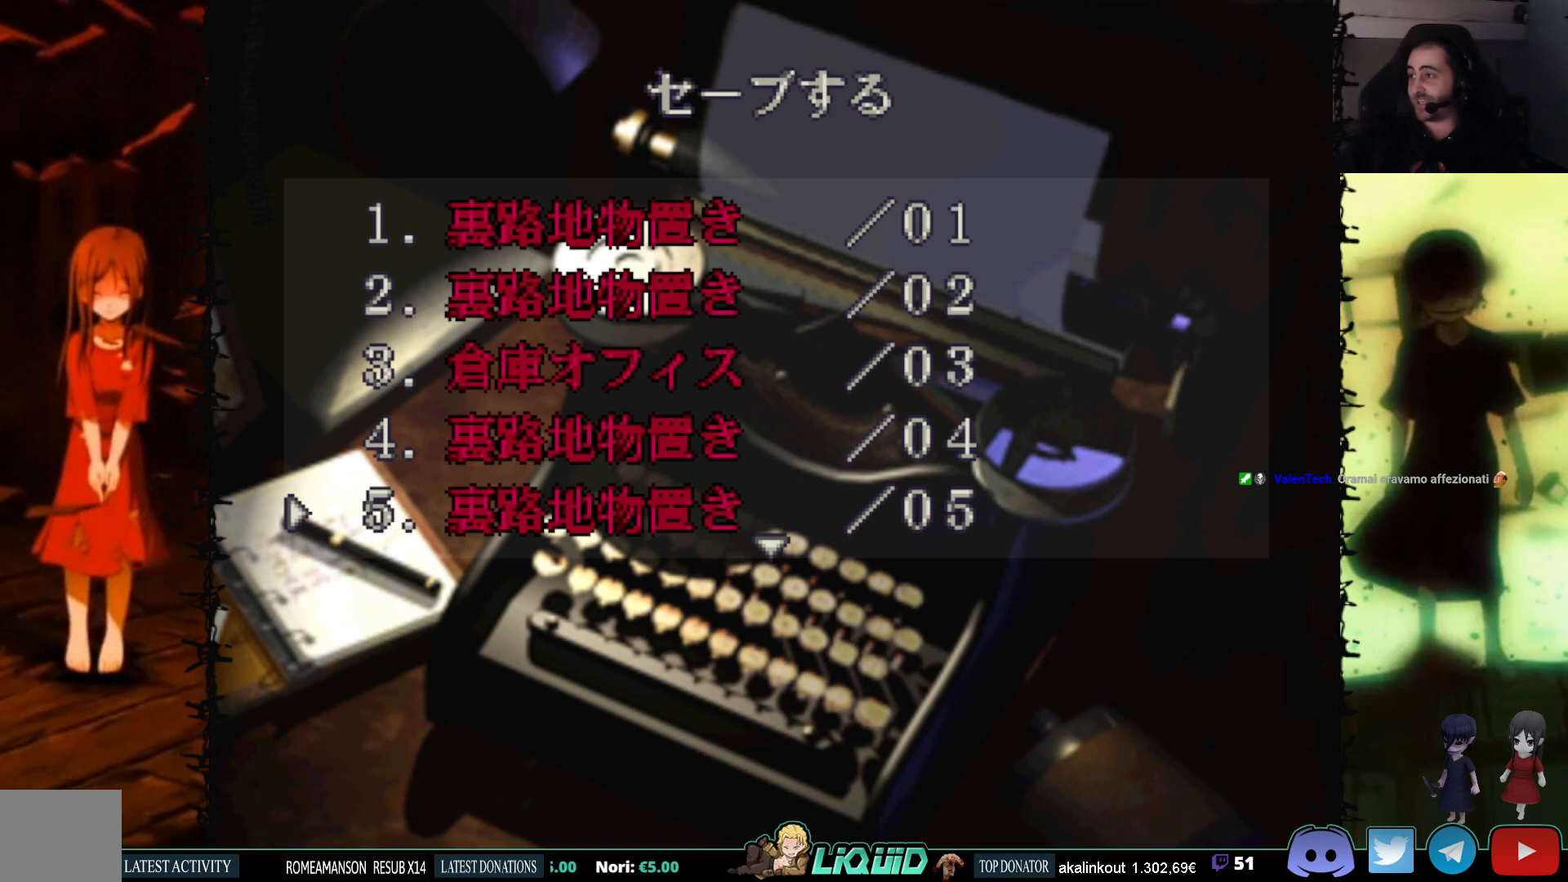
{"buttons": [], "events": []}
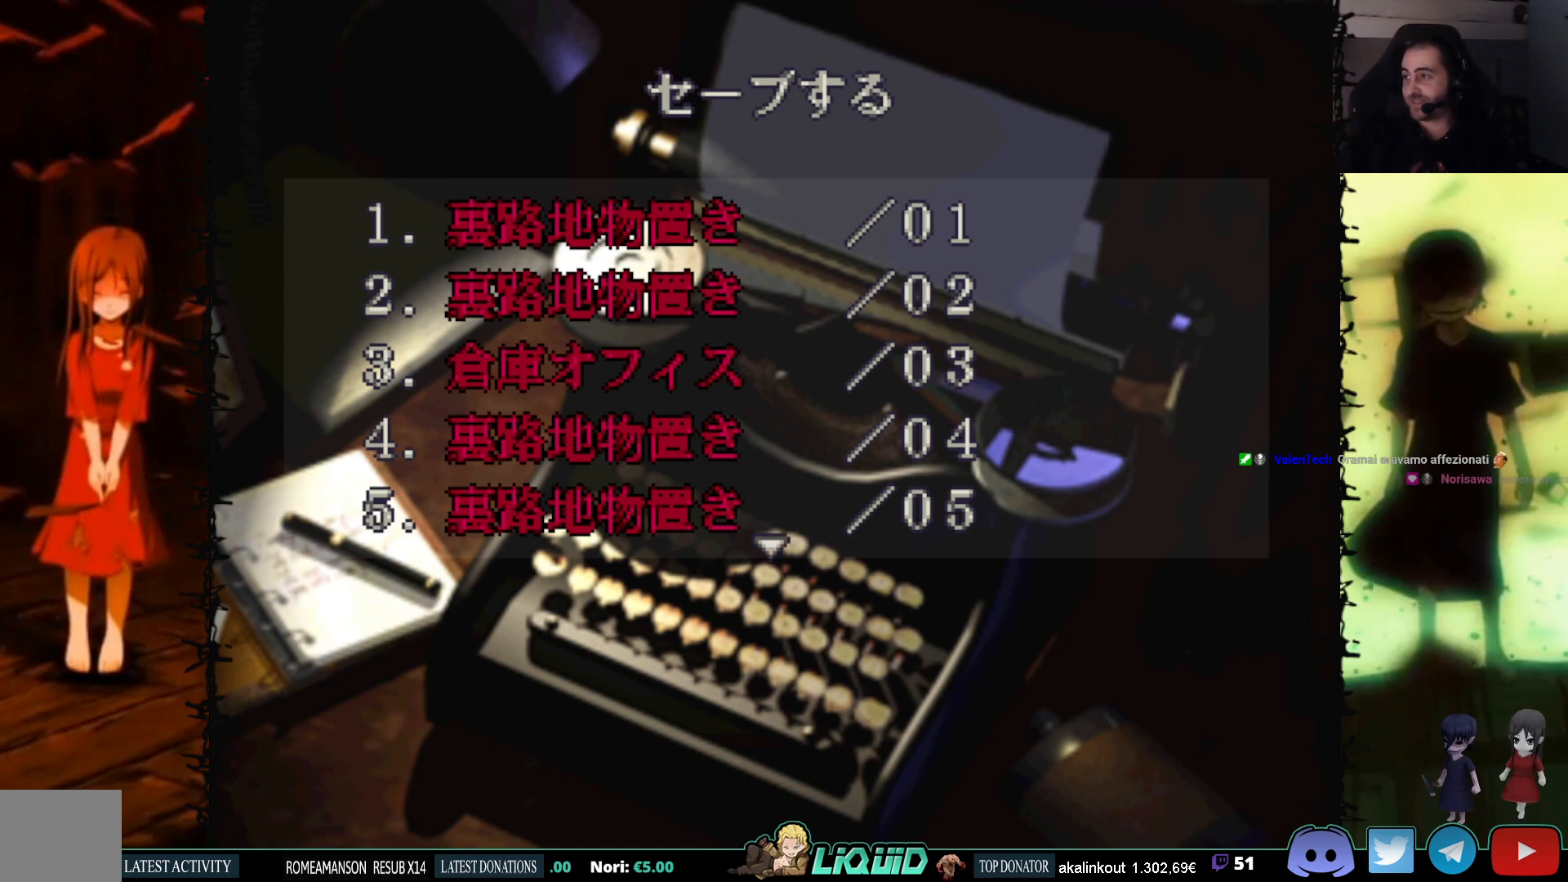
{"buttons": ["DPAD_DOWN"], "events": [[117, "DPAD_DOWN", "down"], [233, "DPAD_DOWN", "up"], [317, "DPAD_DOWN", "down"], [433, "DPAD_DOWN", "up"], [483, "DPAD_DOWN", "down"]]}
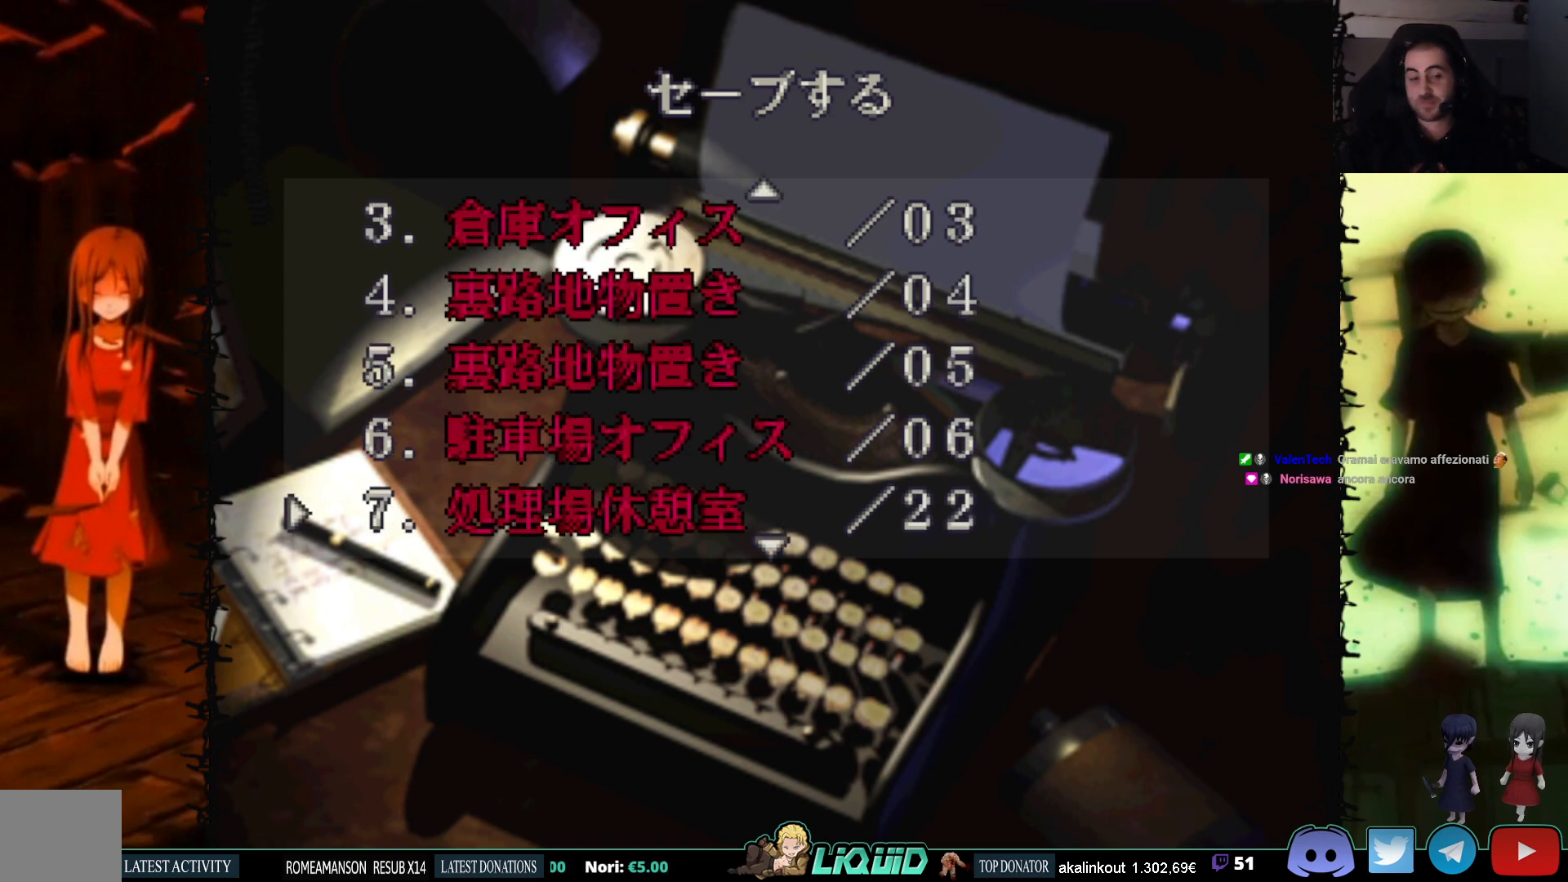
{"buttons": ["DPAD_UP"], "events": [[133, "DPAD_DOWN", "up"], [450, "DPAD_UP", "down"]]}
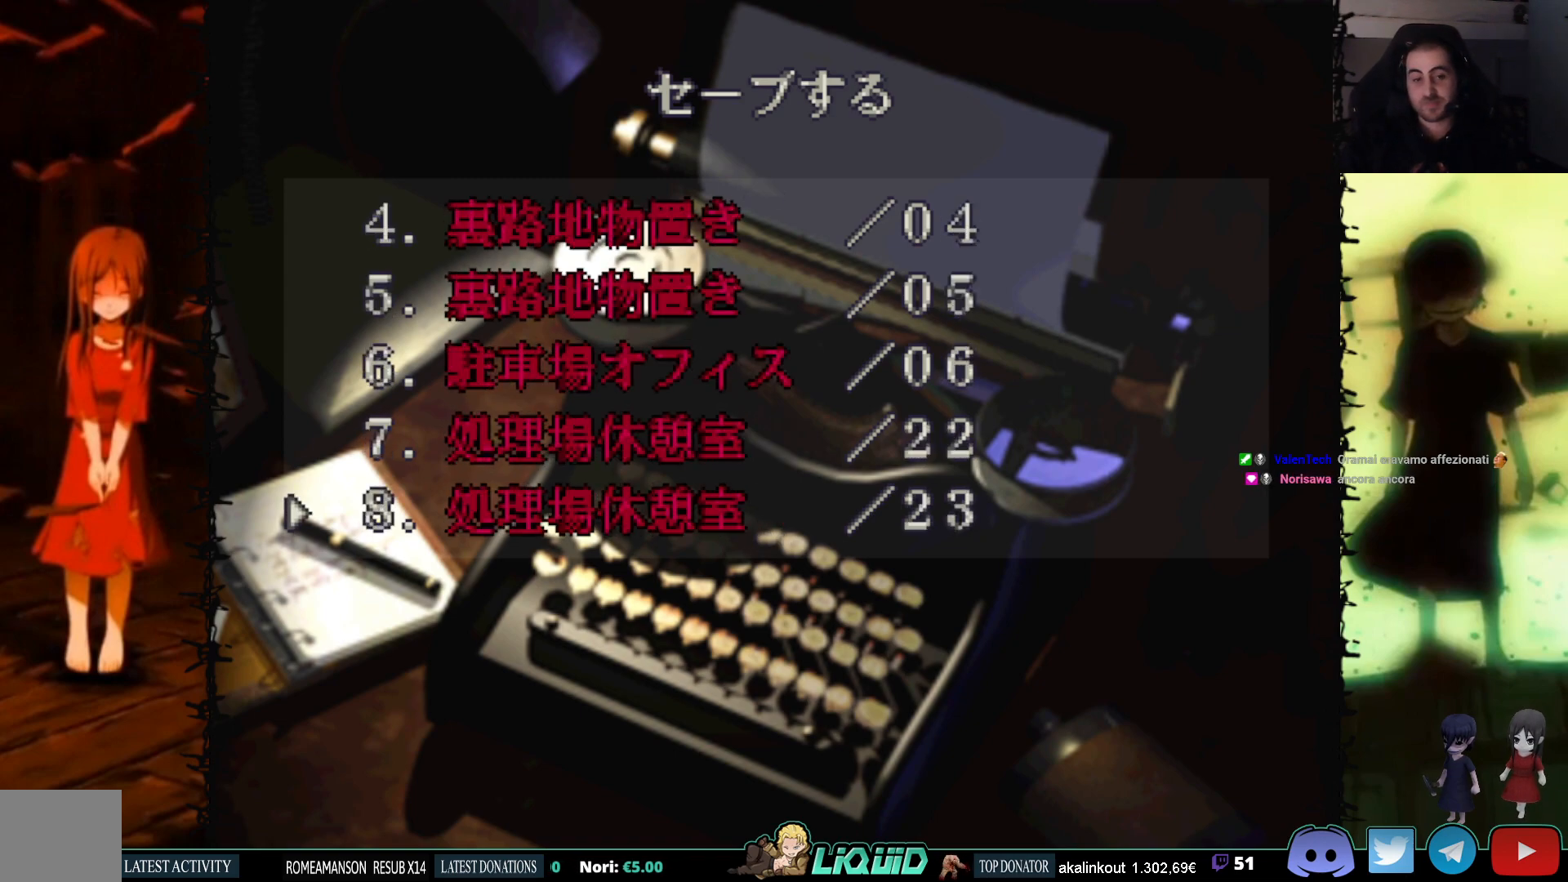
{"buttons": [], "events": [[83, "DPAD_UP", "up"], [167, "DPAD_UP", "down"], [283, "DPAD_UP", "up"]]}
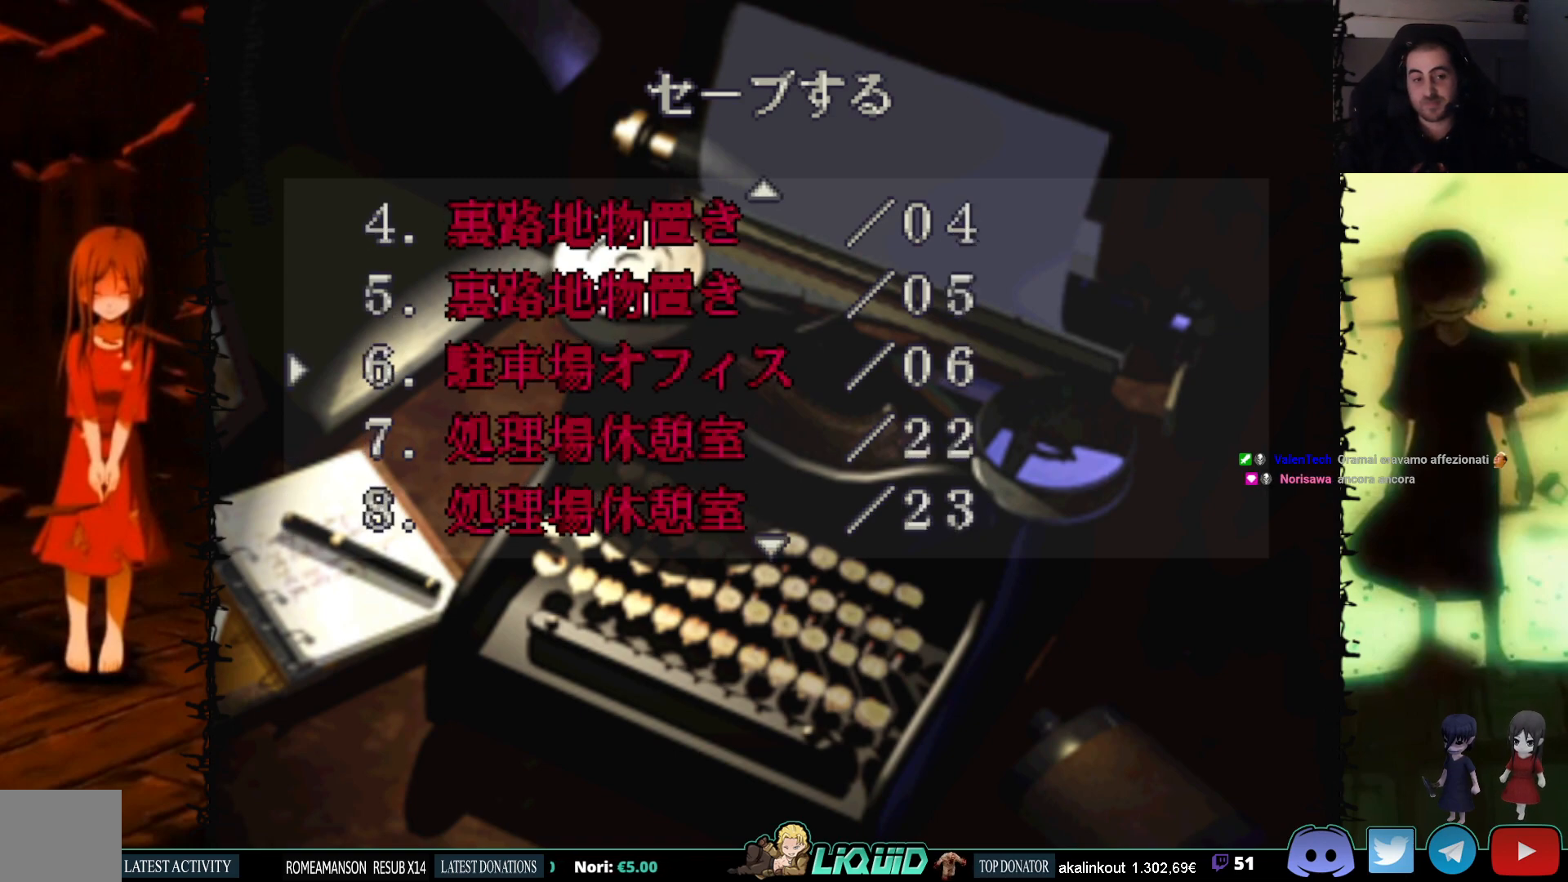
{"buttons": [], "events": [[200, "CROSS", "down"], [367, "CROSS", "up"]]}
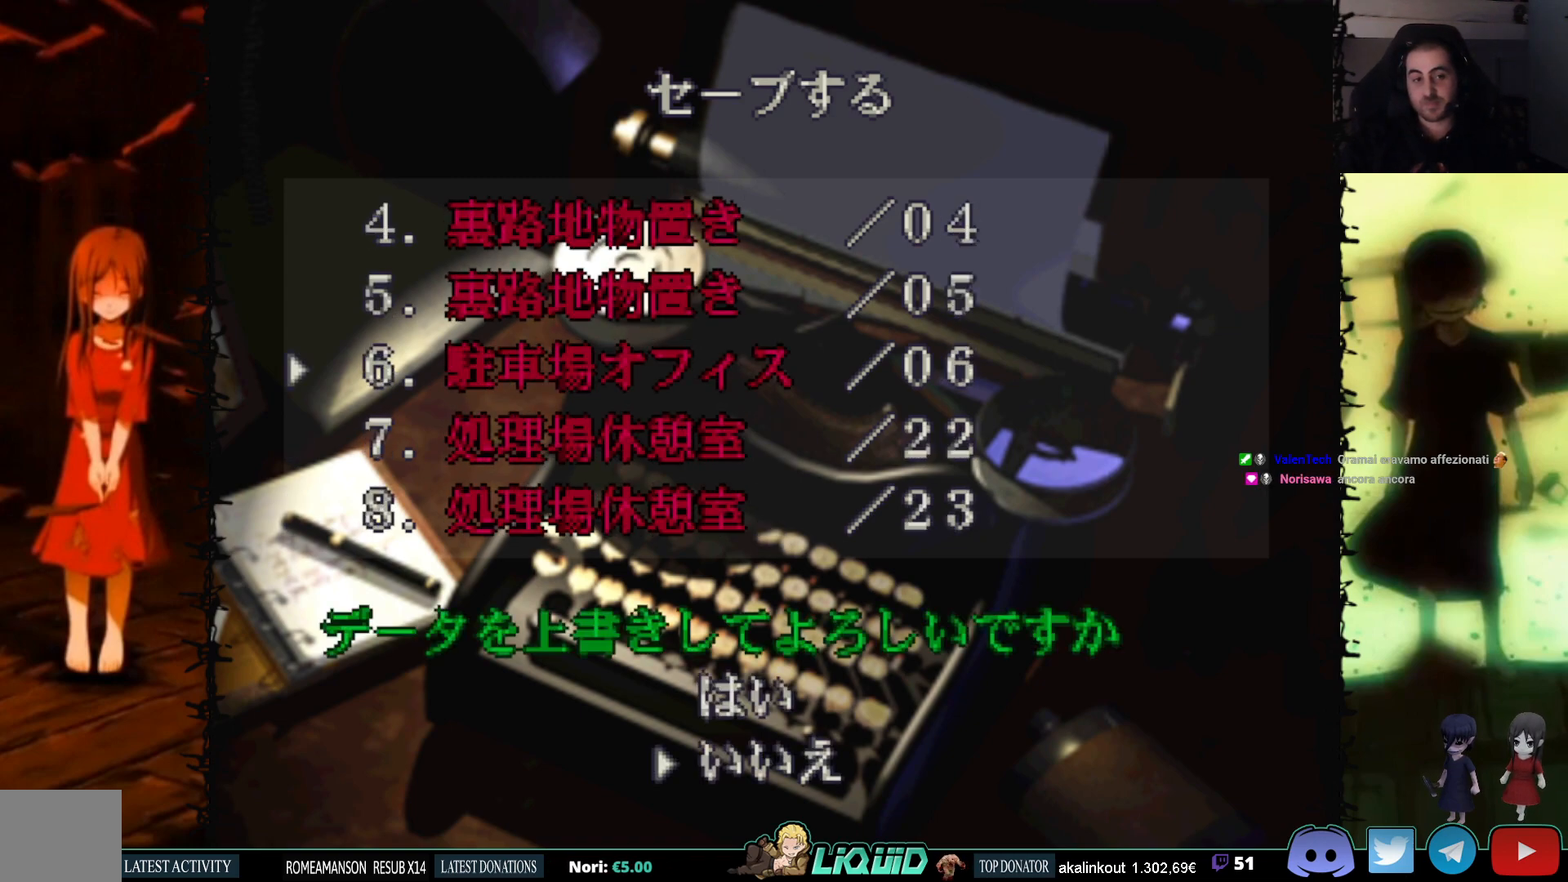
{"buttons": [], "events": [[333, "DPAD_UP", "down"], [417, "DPAD_UP", "up"]]}
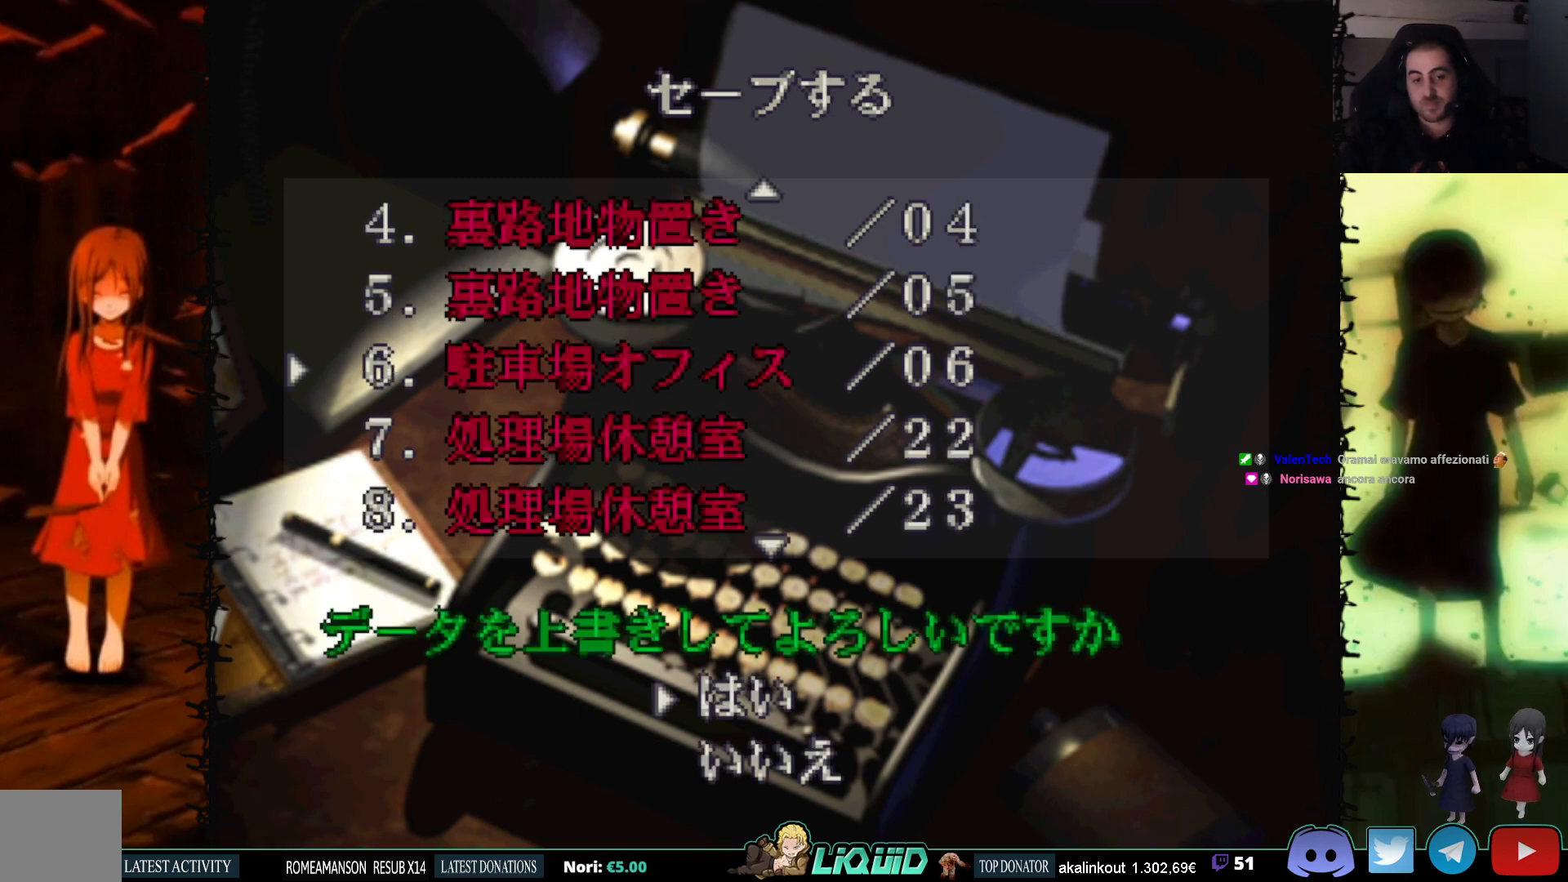
{"buttons": [], "events": [[17, "CROSS", "down"], [150, "CROSS", "up"]]}
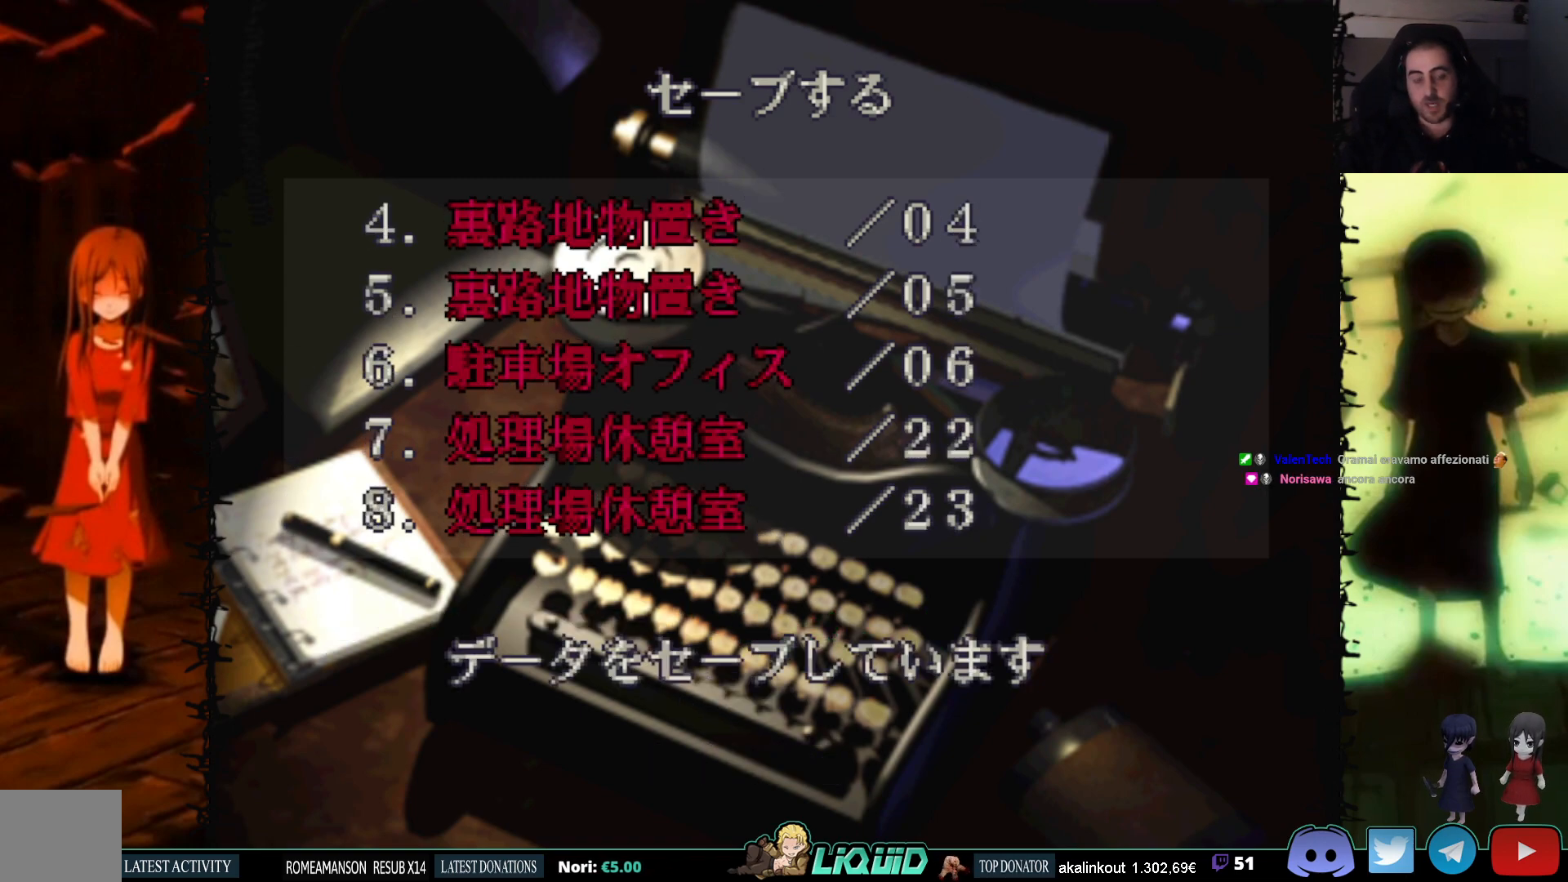
{"buttons": [], "events": []}
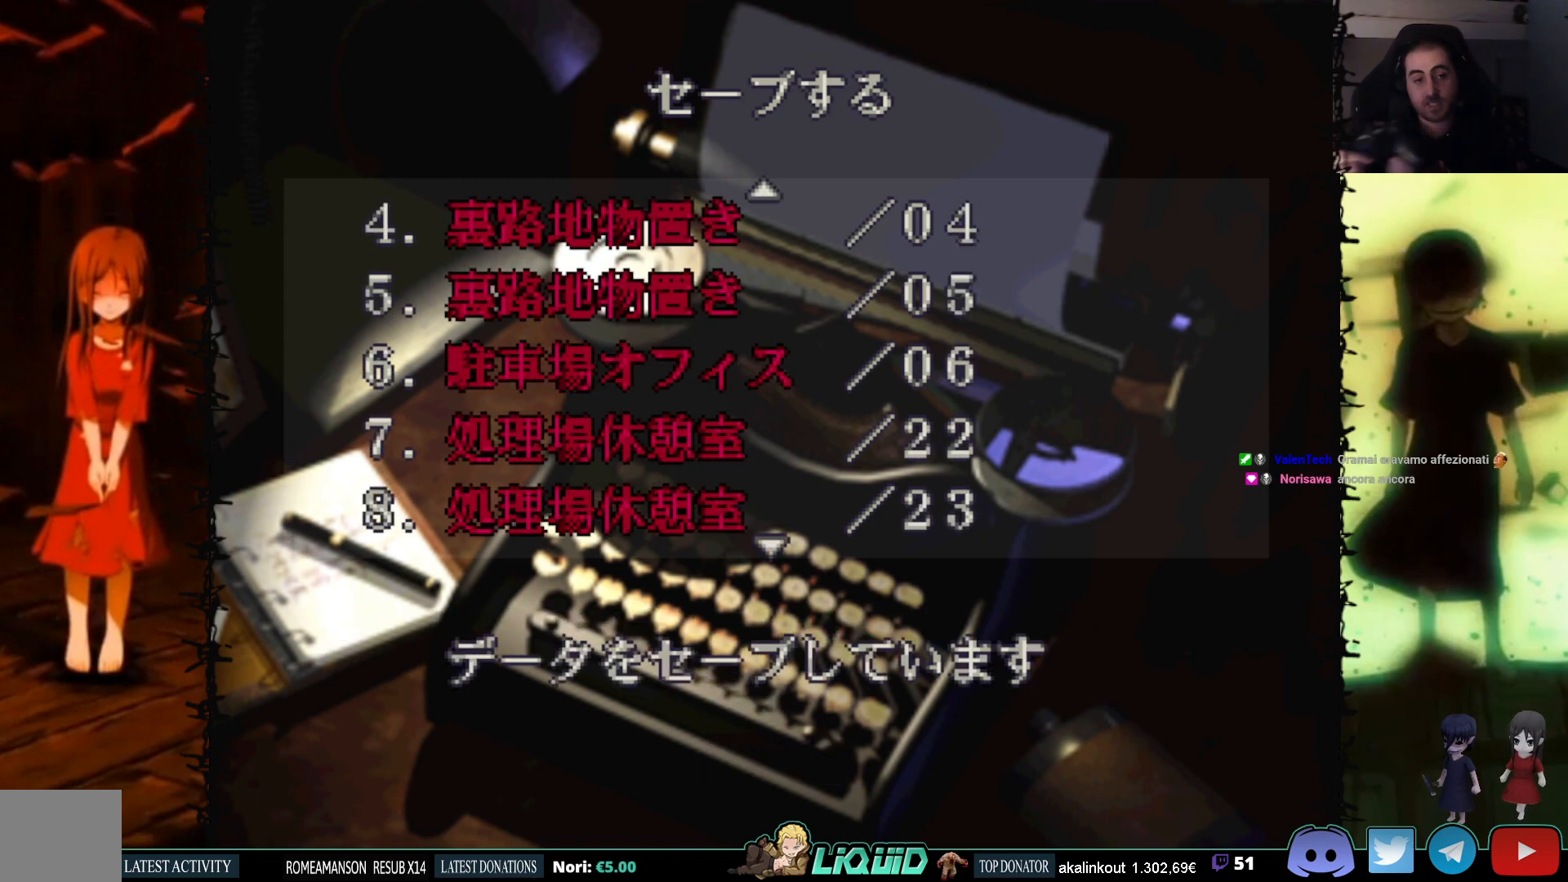
{"buttons": [], "events": []}
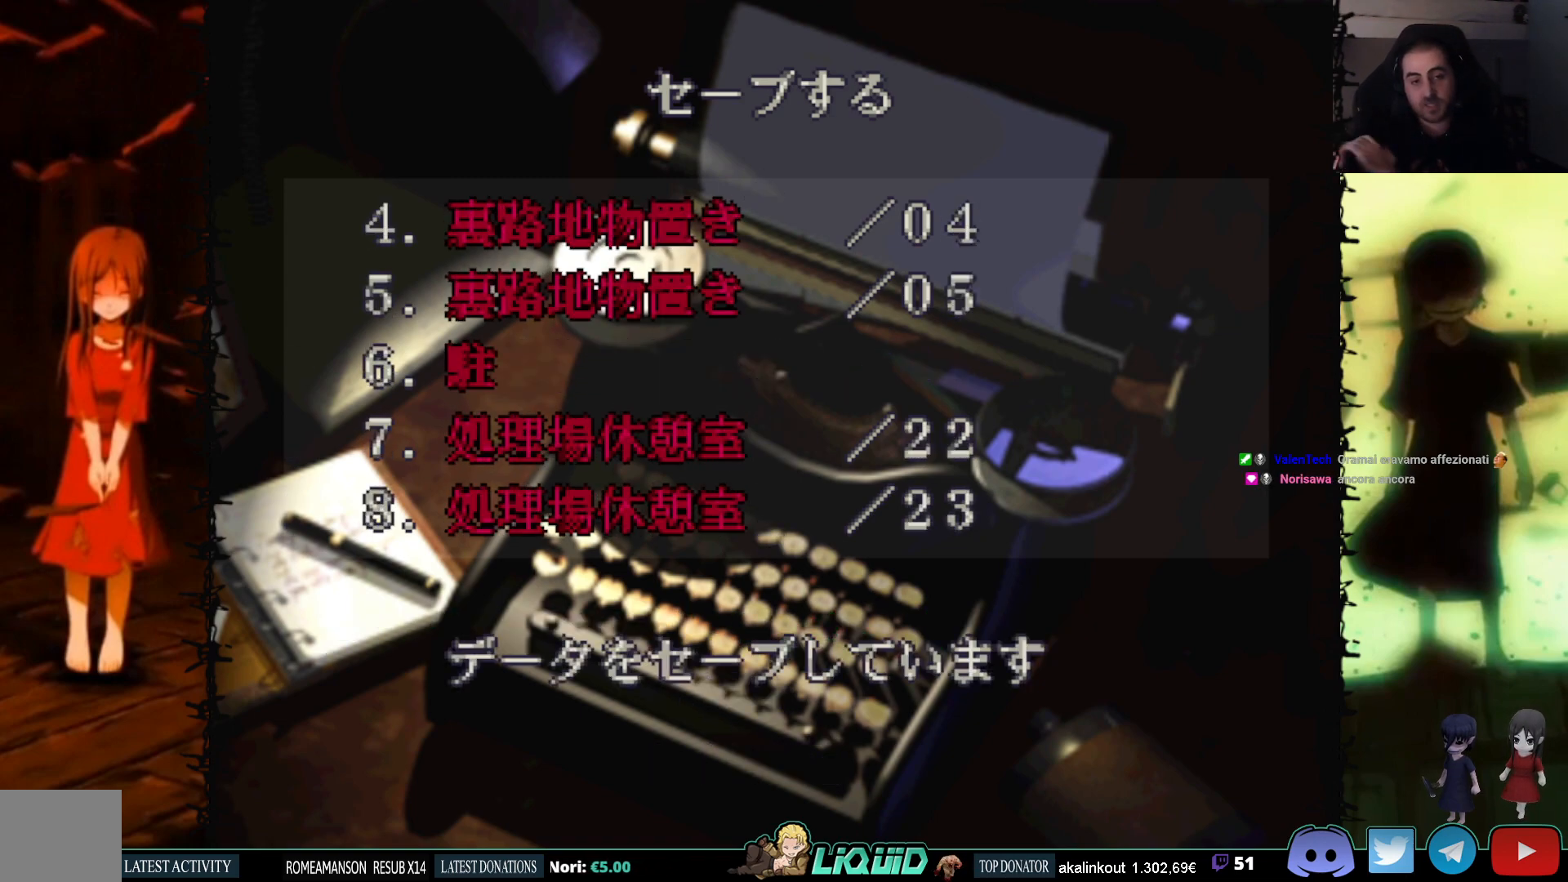
{"buttons": [], "events": []}
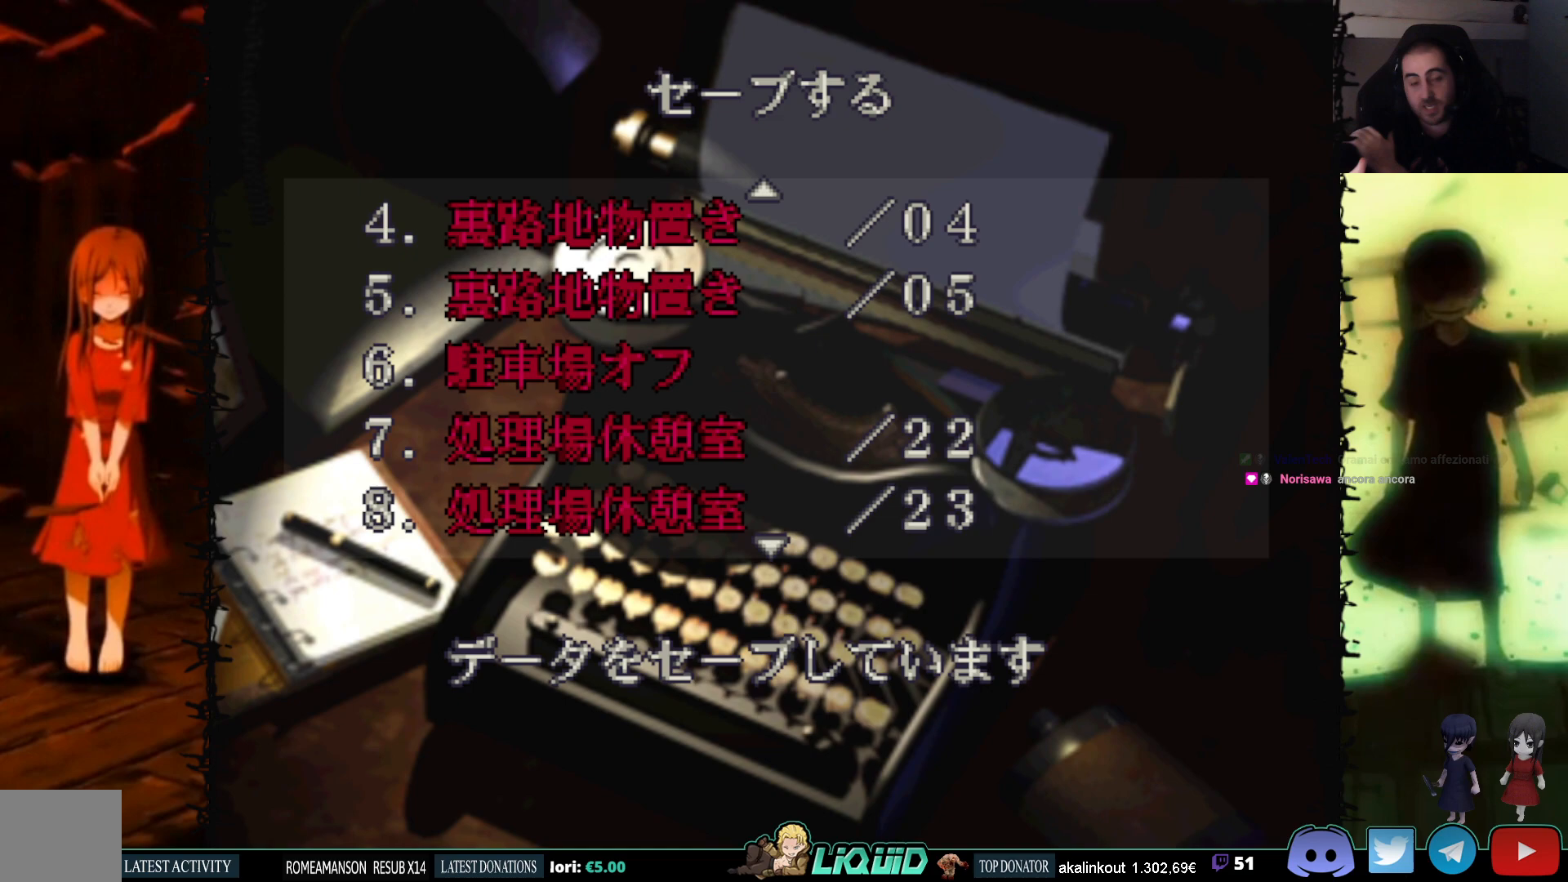
{"buttons": [], "events": []}
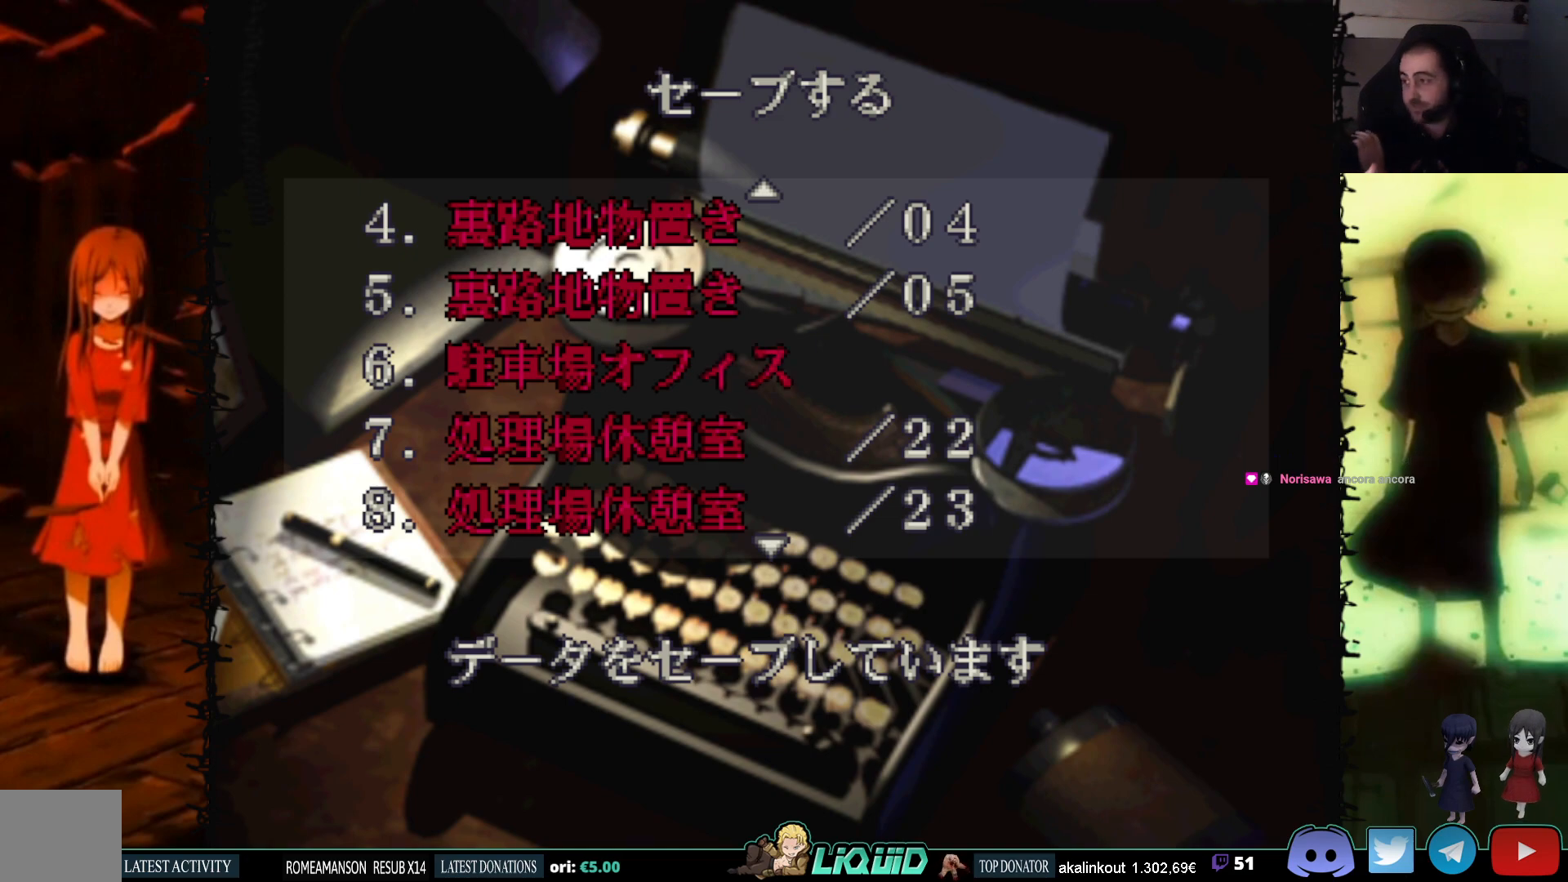
{"buttons": [], "events": []}
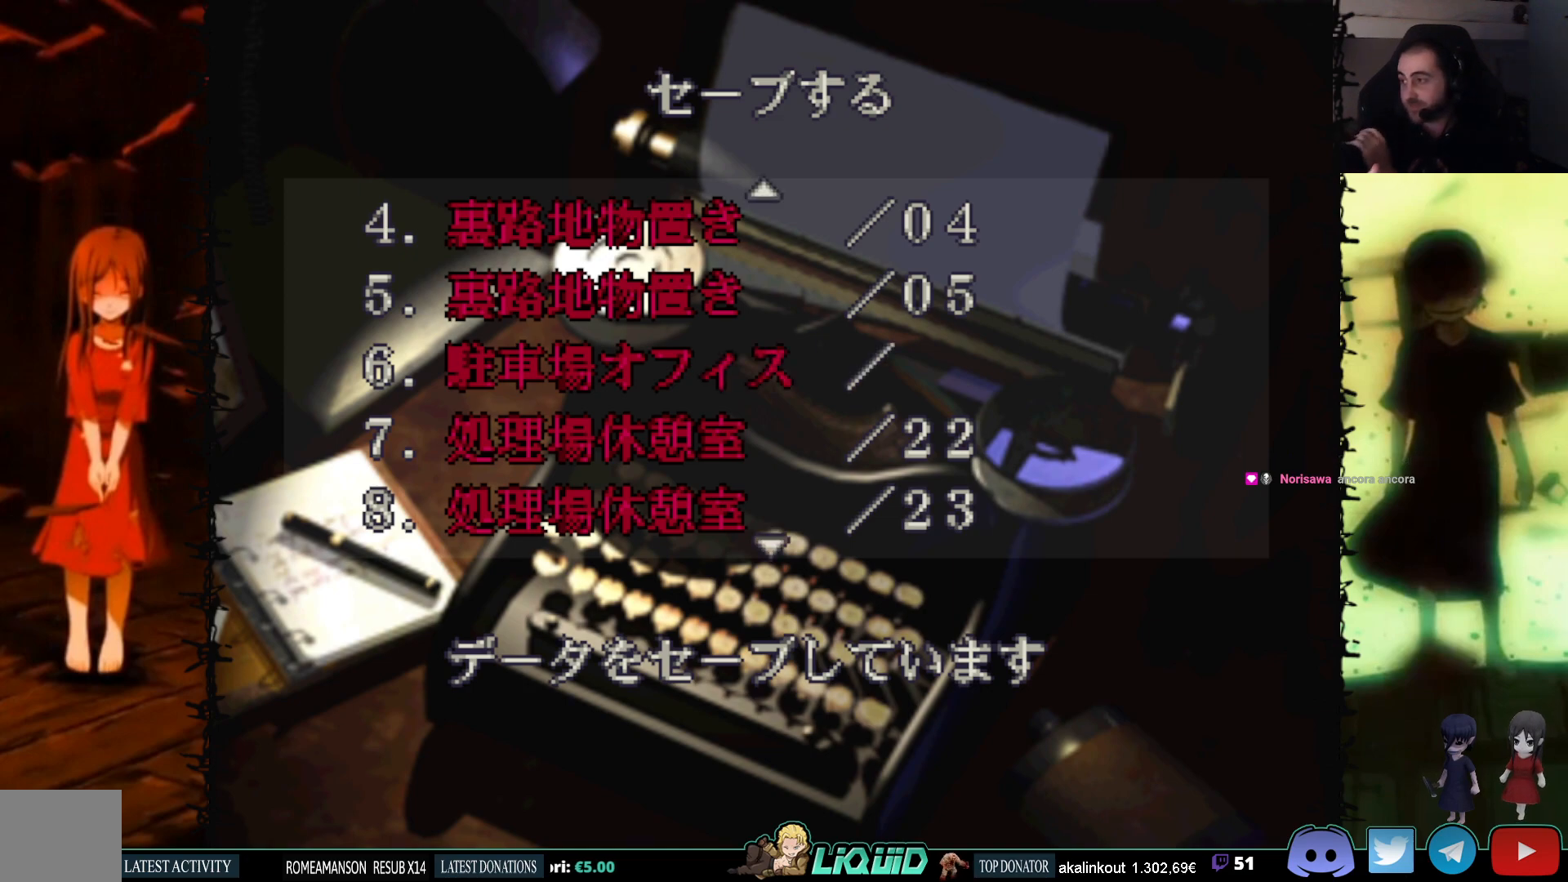
{"buttons": [], "events": []}
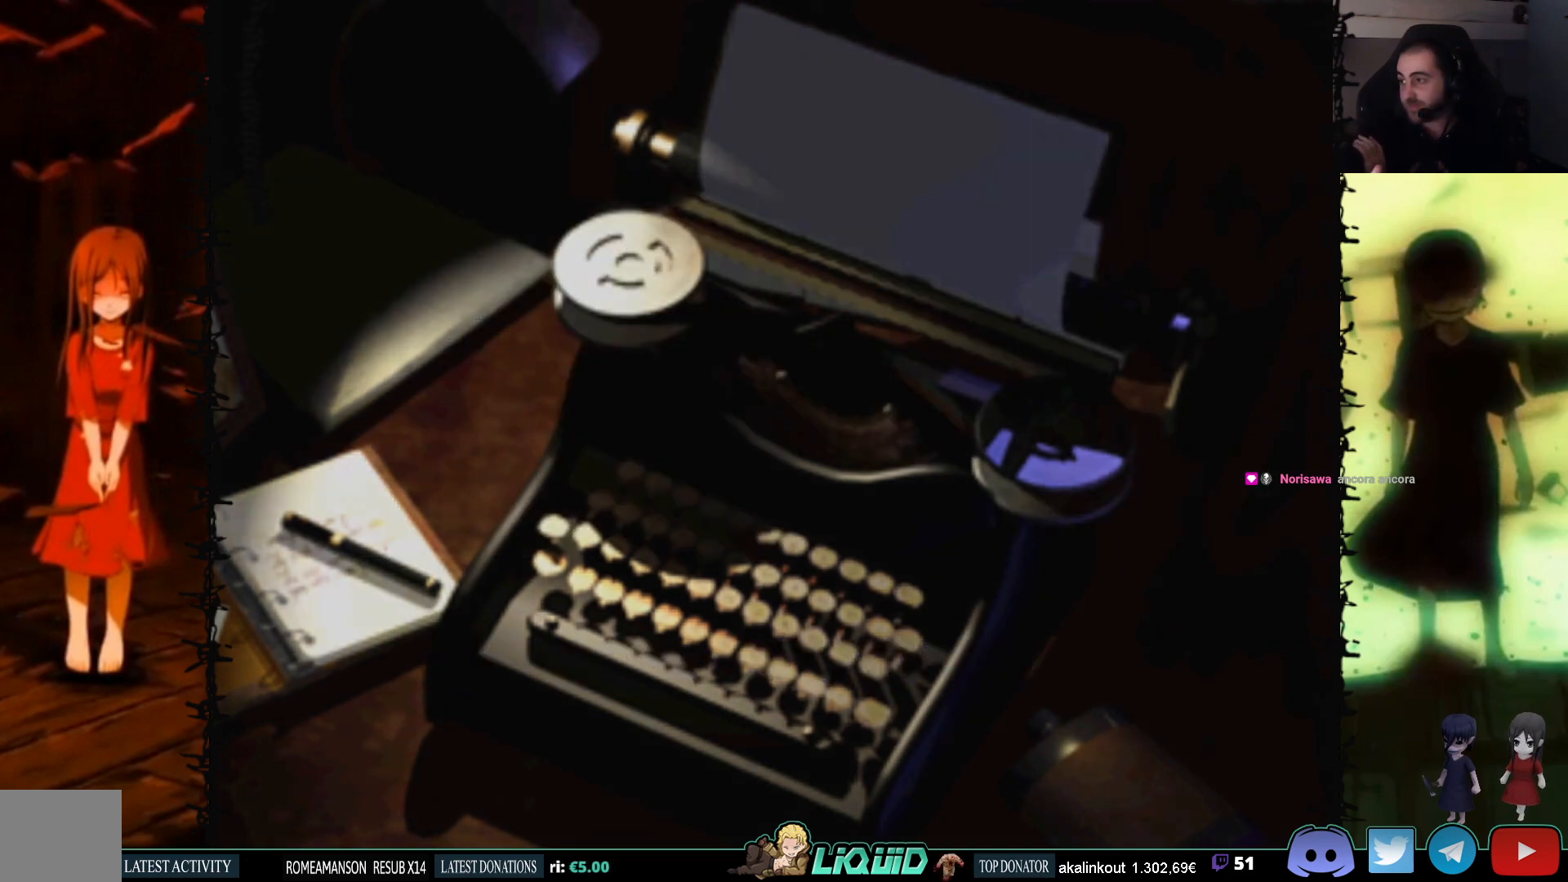
{"buttons": [], "events": []}
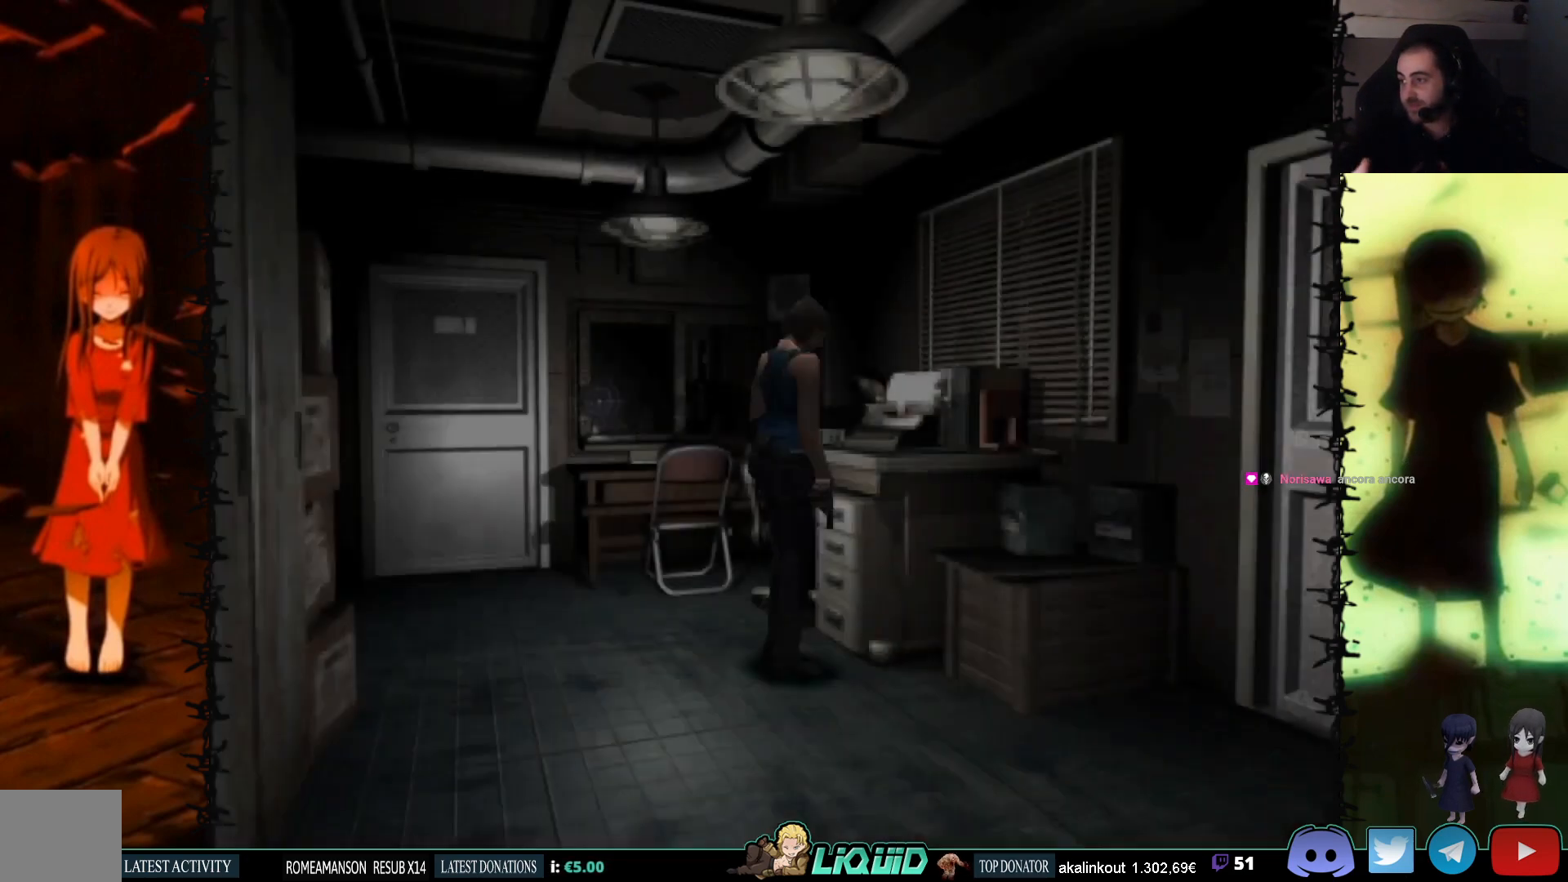
{"buttons": ["DPAD_RIGHT"], "events": [[50, "DPAD_RIGHT", "down"]]}
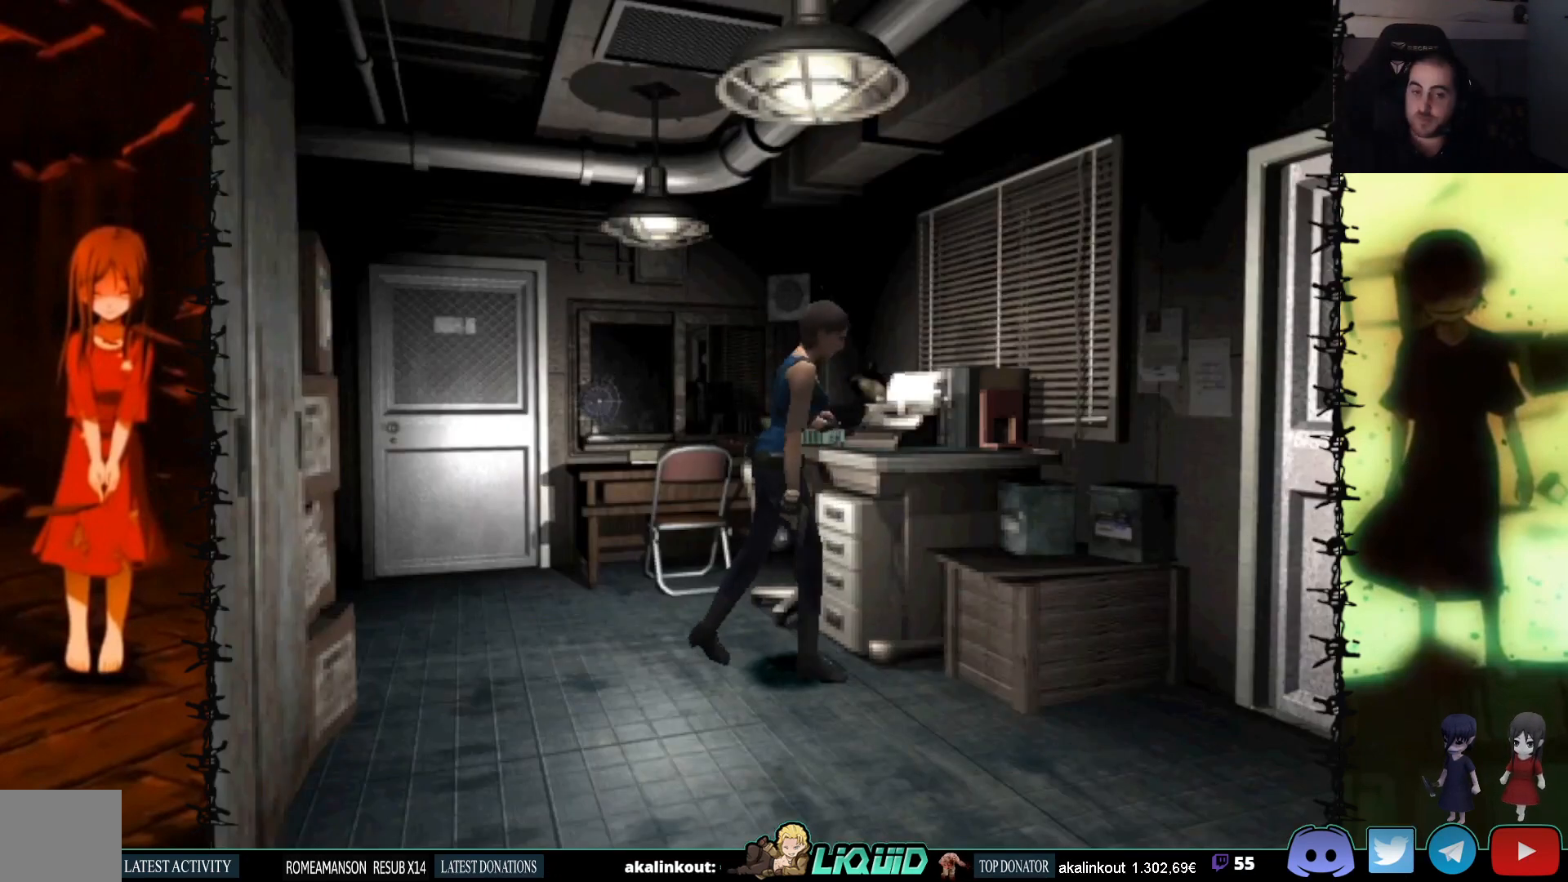
{"buttons": ["SQUARE", "DPAD_UP"], "events": [[317, "DPAD_UP", "down"], [333, "SQUARE", "down"], [500, "DPAD_RIGHT", "up"]]}
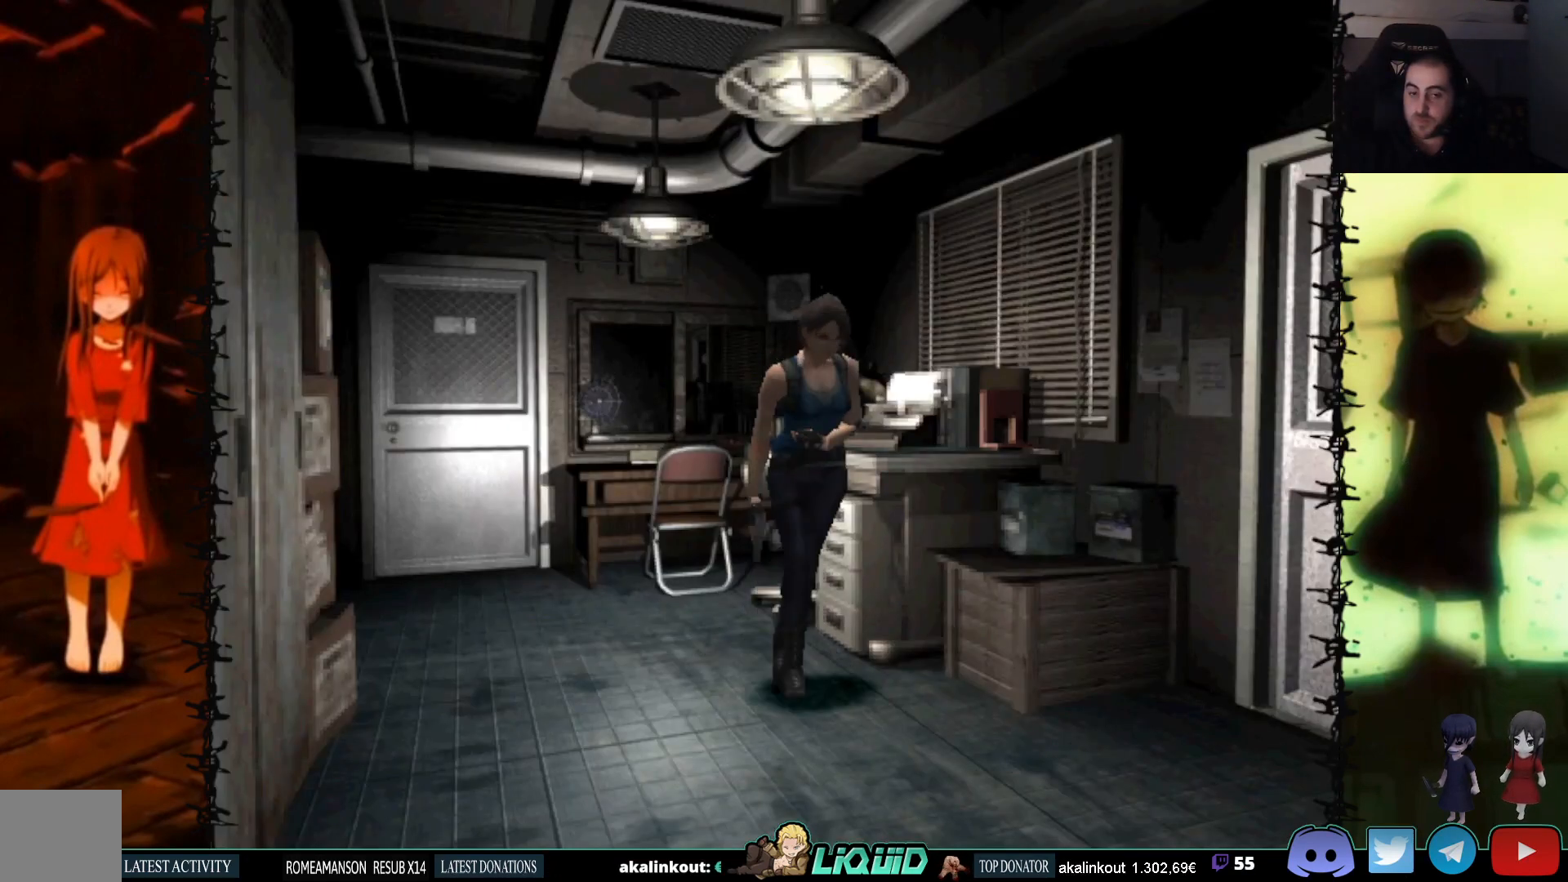
{"buttons": [], "events": [[17, "SQUARE", "up"], [400, "DPAD_UP", "up"]]}
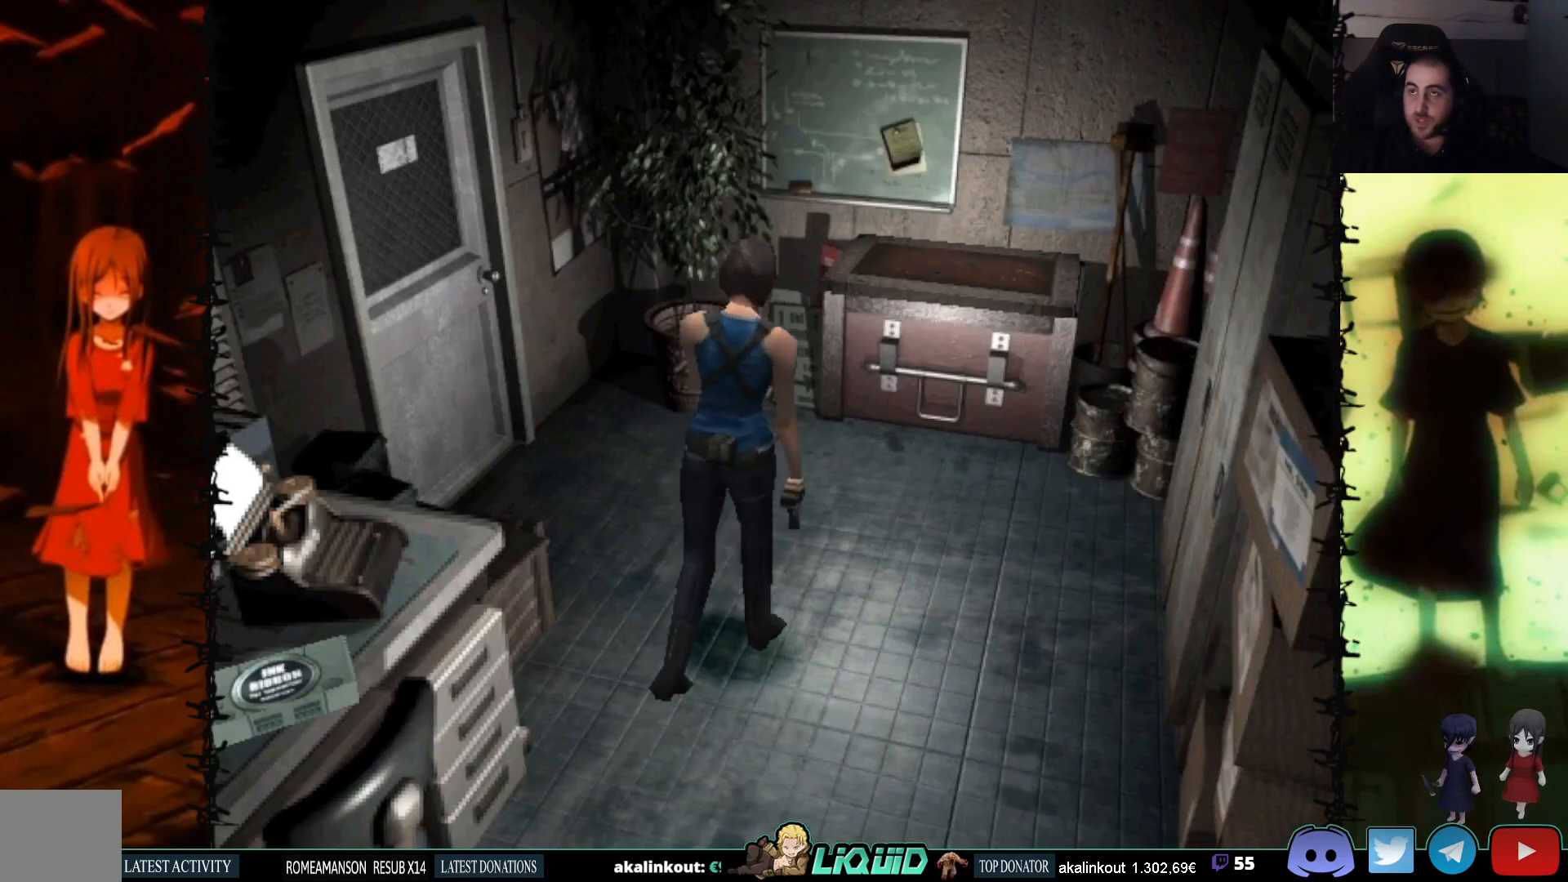
{"buttons": [], "events": []}
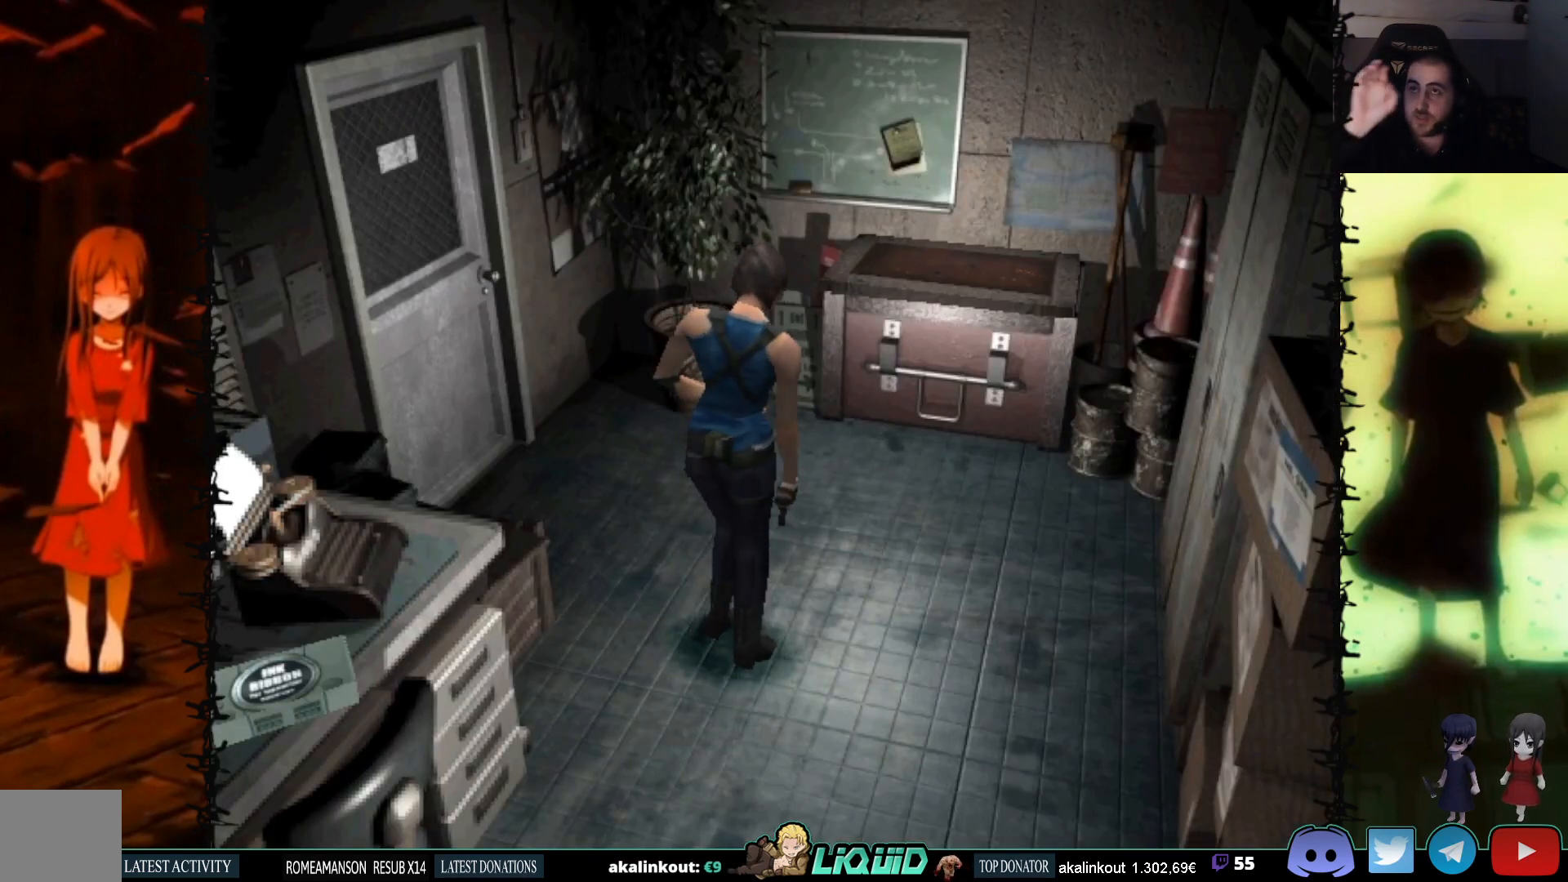
{"buttons": ["DPAD_UP"], "events": [[250, "DPAD_UP", "down"]]}
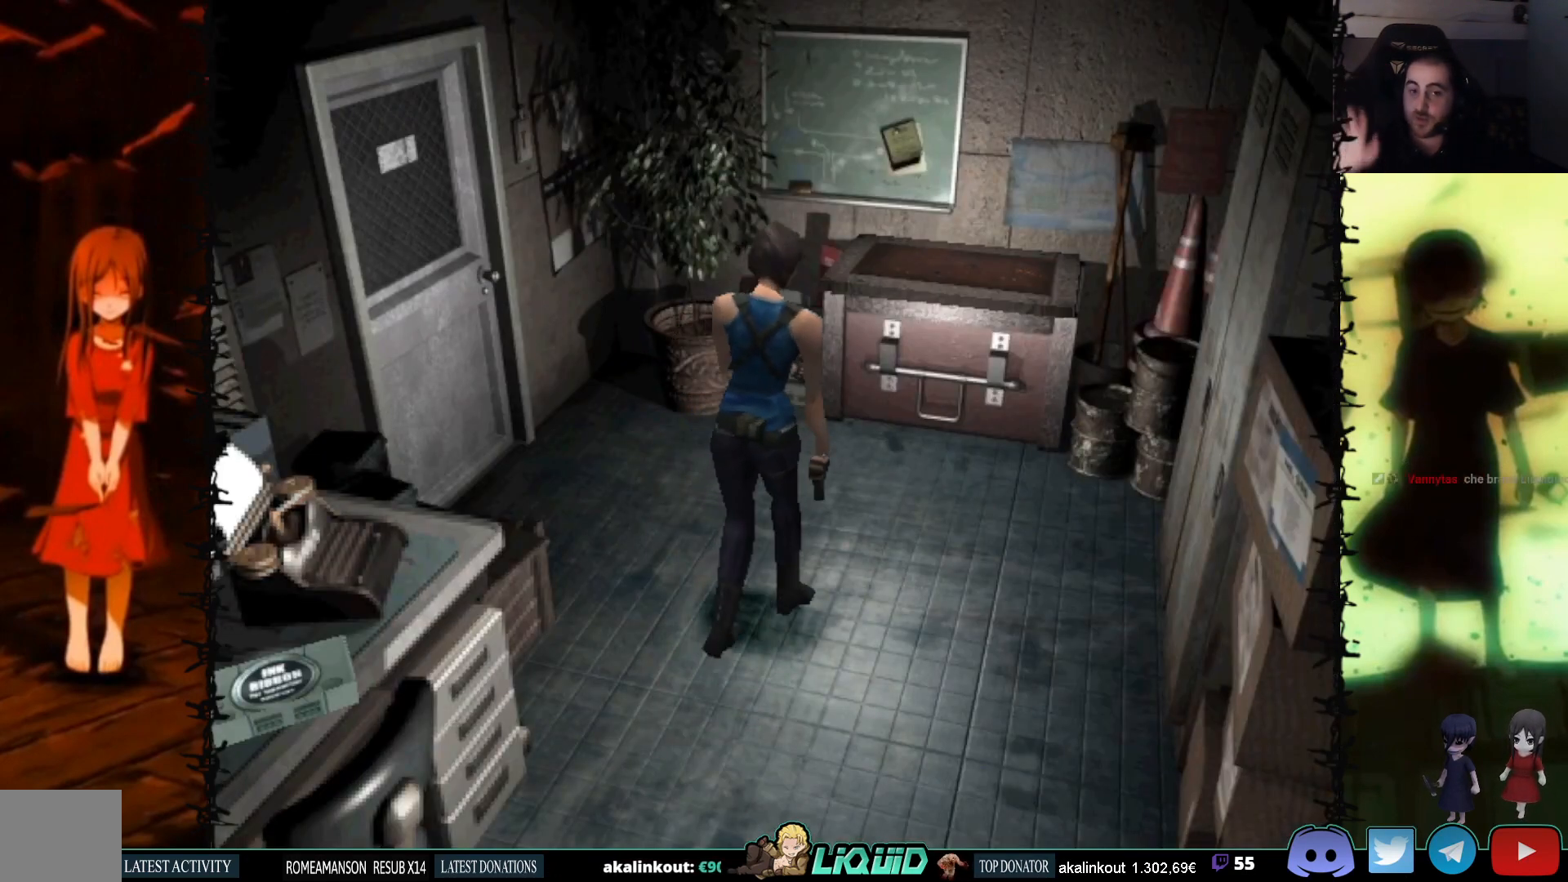
{"buttons": [], "events": [[33, "DPAD_UP", "up"]]}
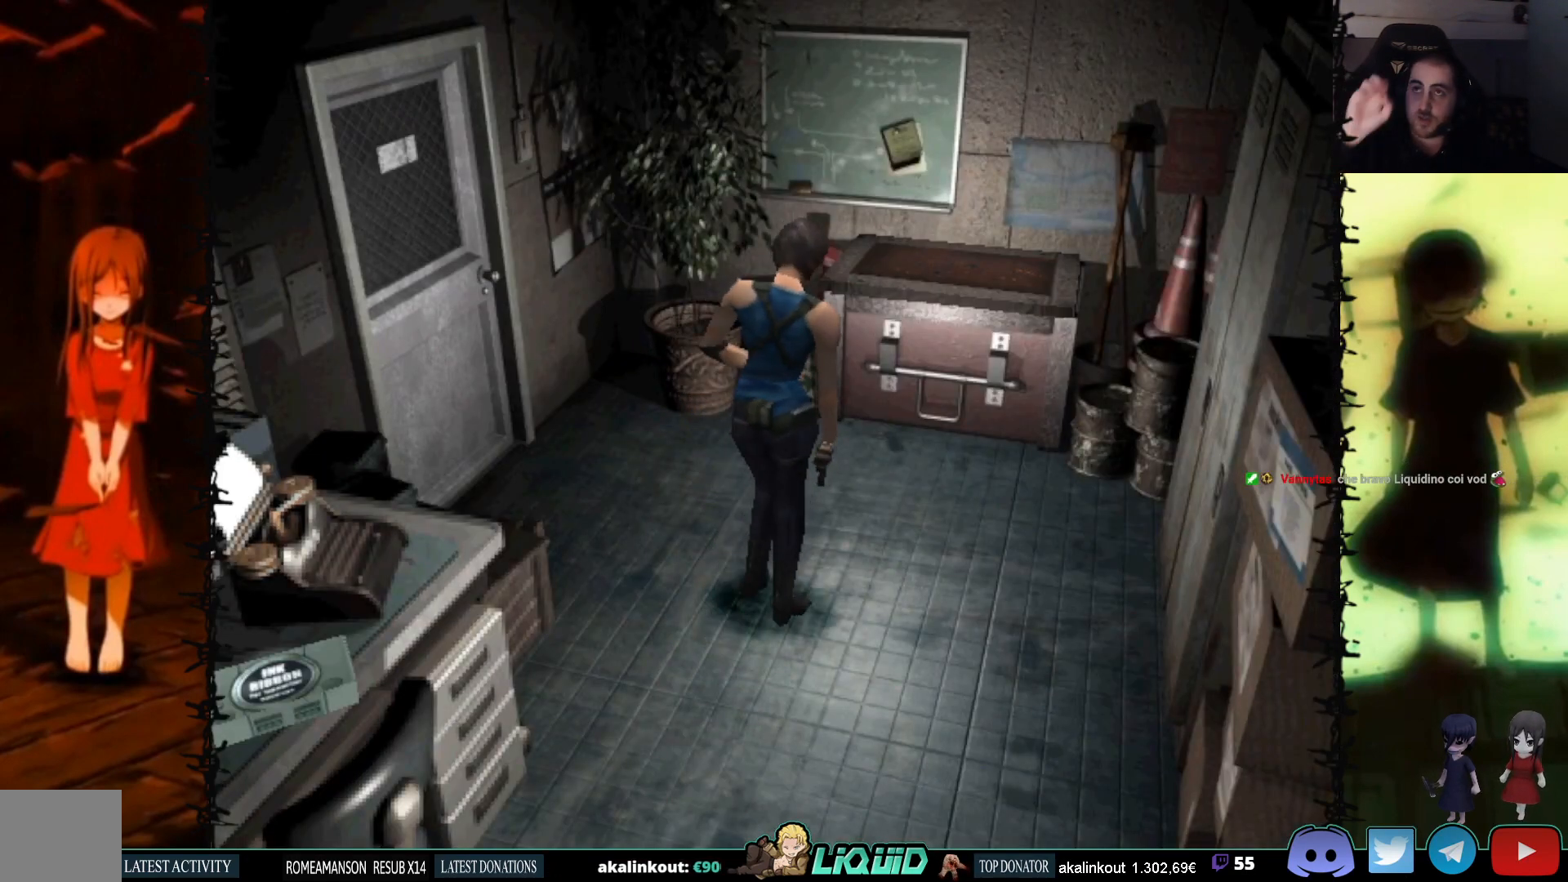
{"buttons": [], "events": []}
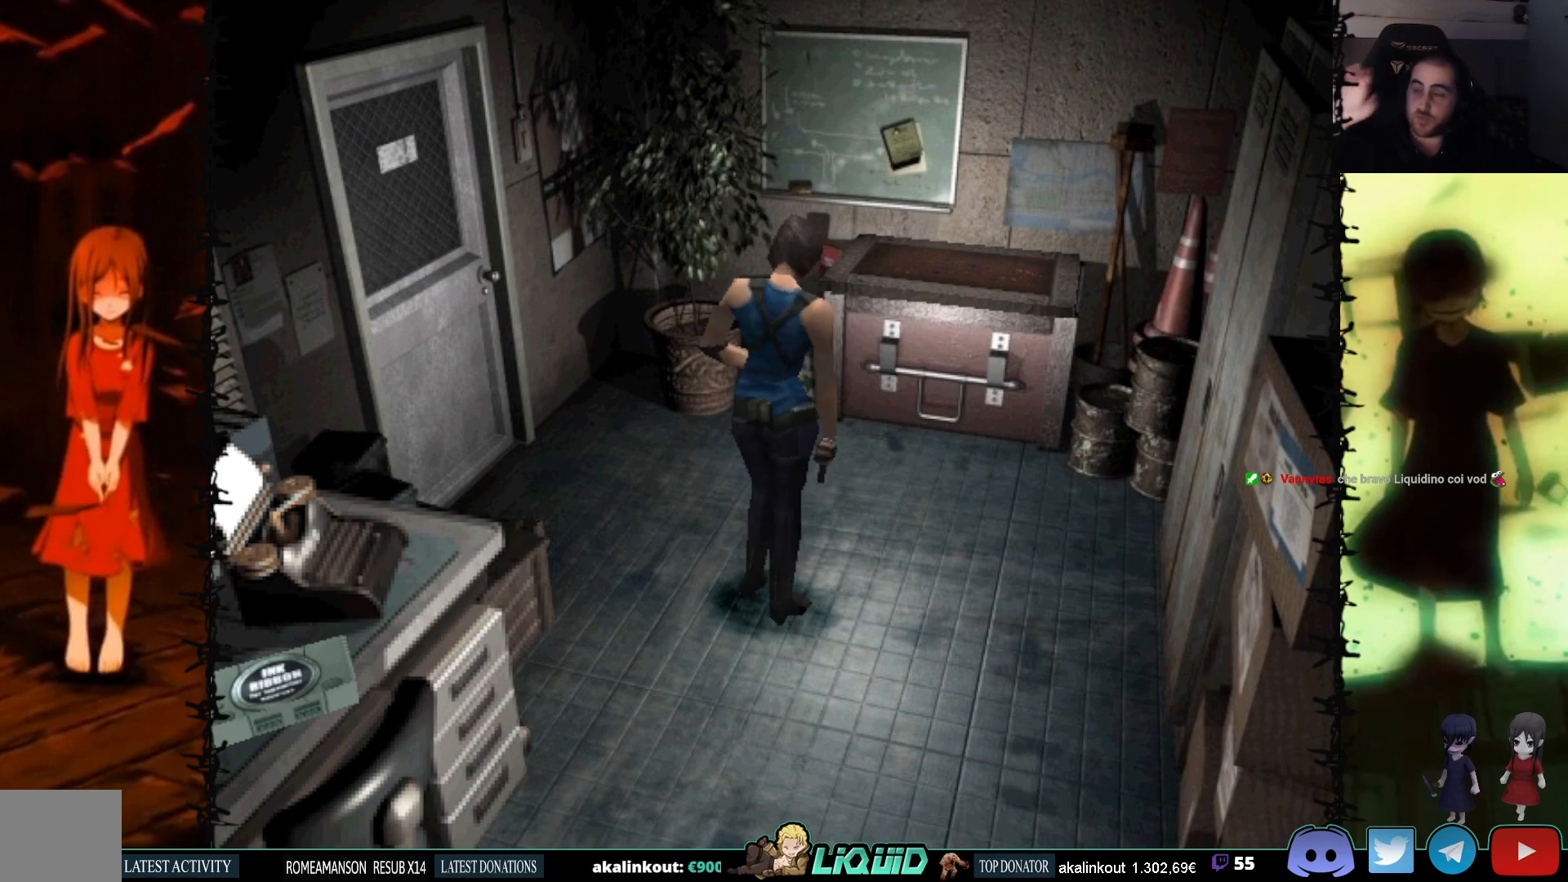
{"buttons": [], "events": []}
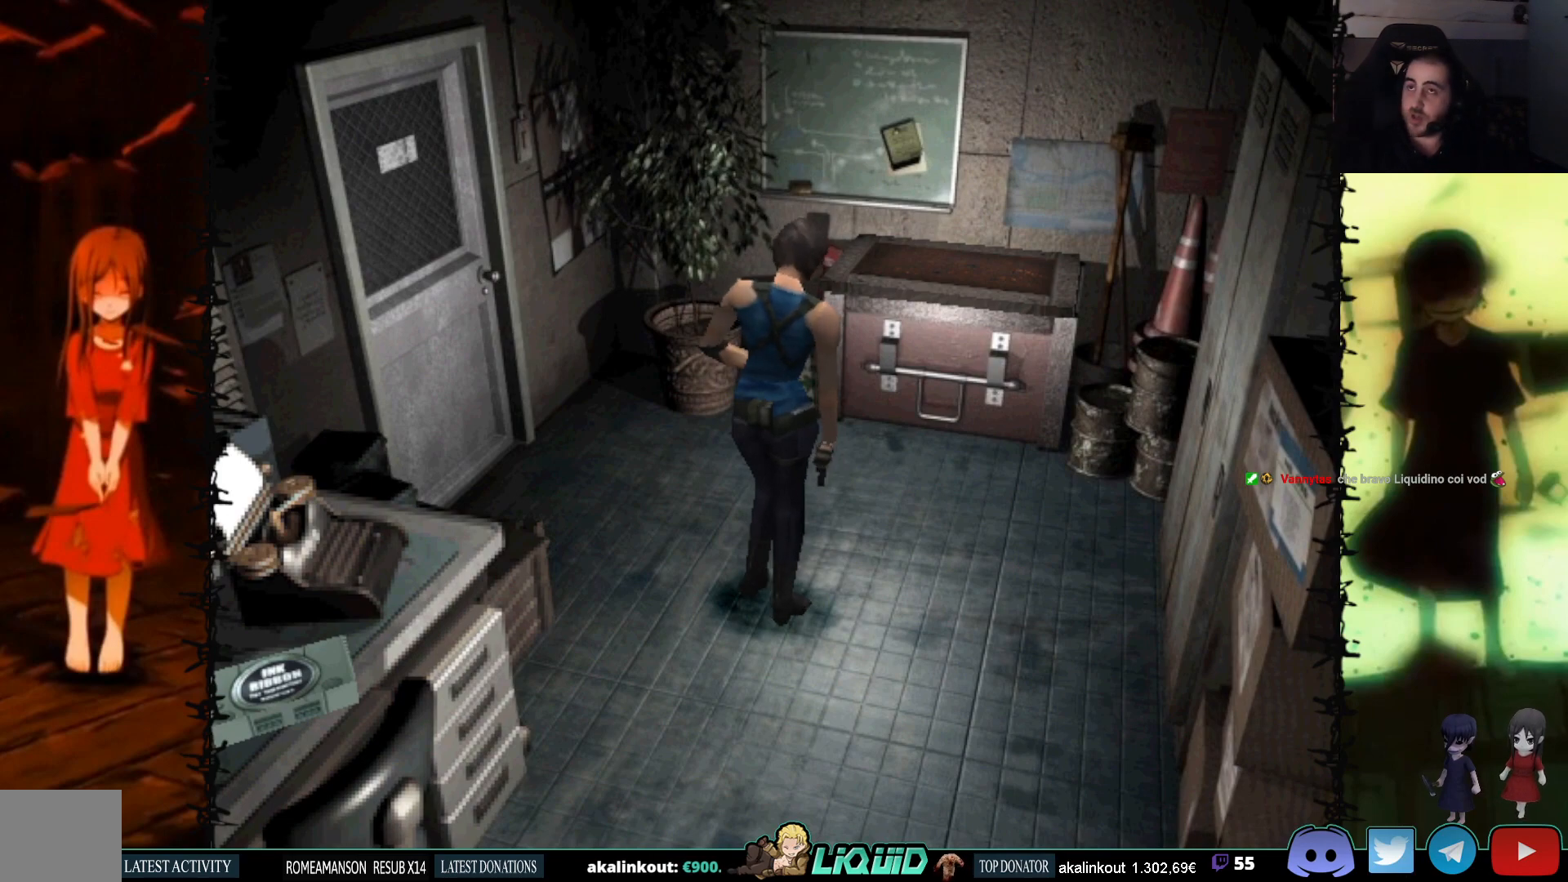
{"buttons": [], "events": [[133, "DPAD_UP", "down"], [317, "DPAD_UP", "up"]]}
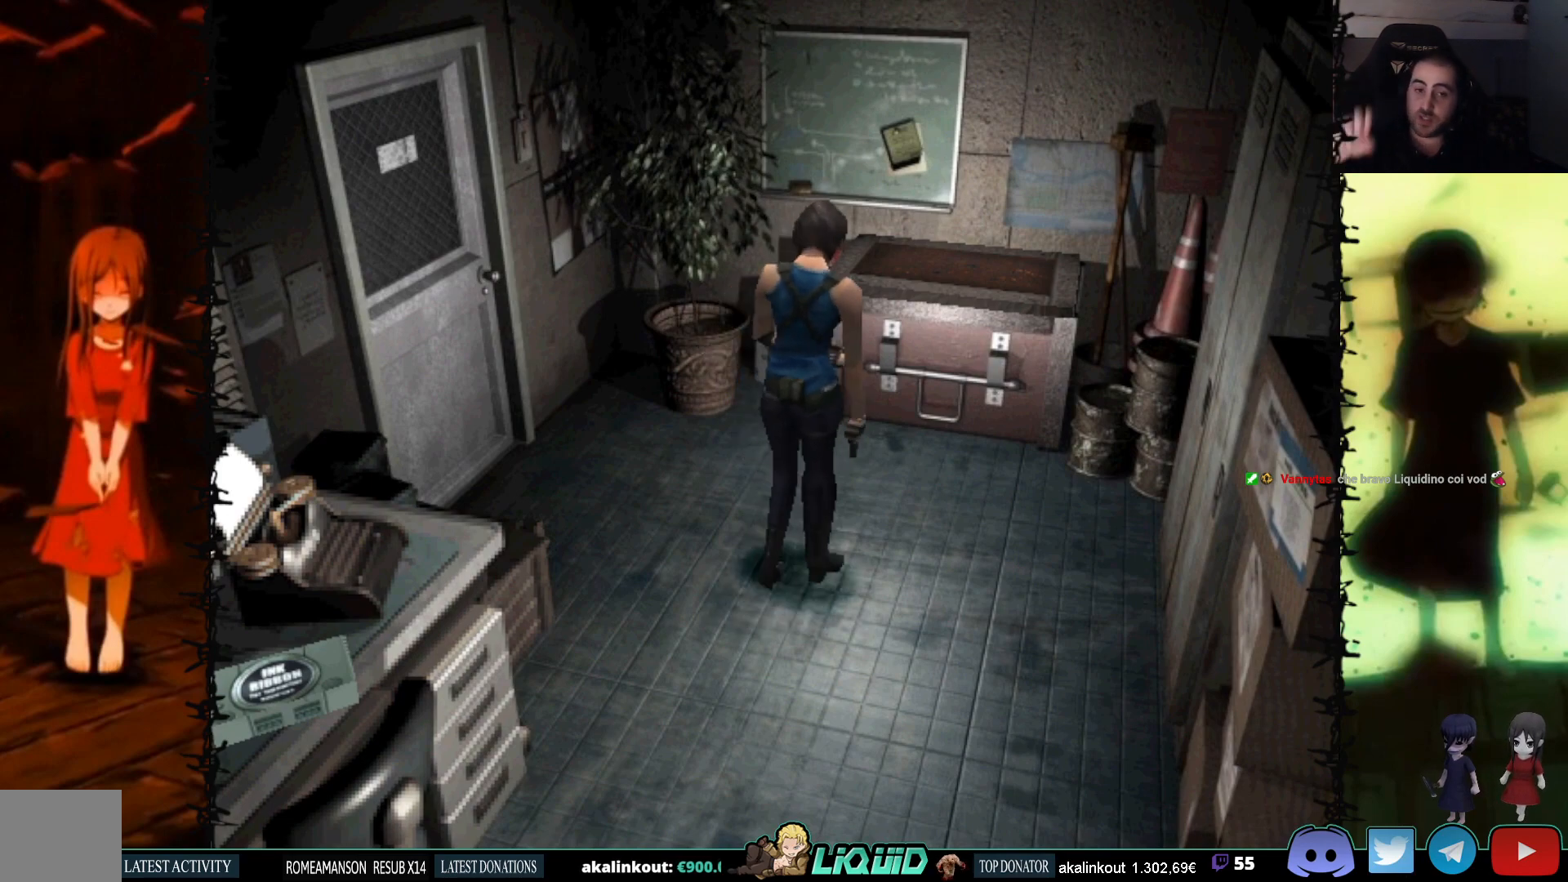
{"buttons": [], "events": []}
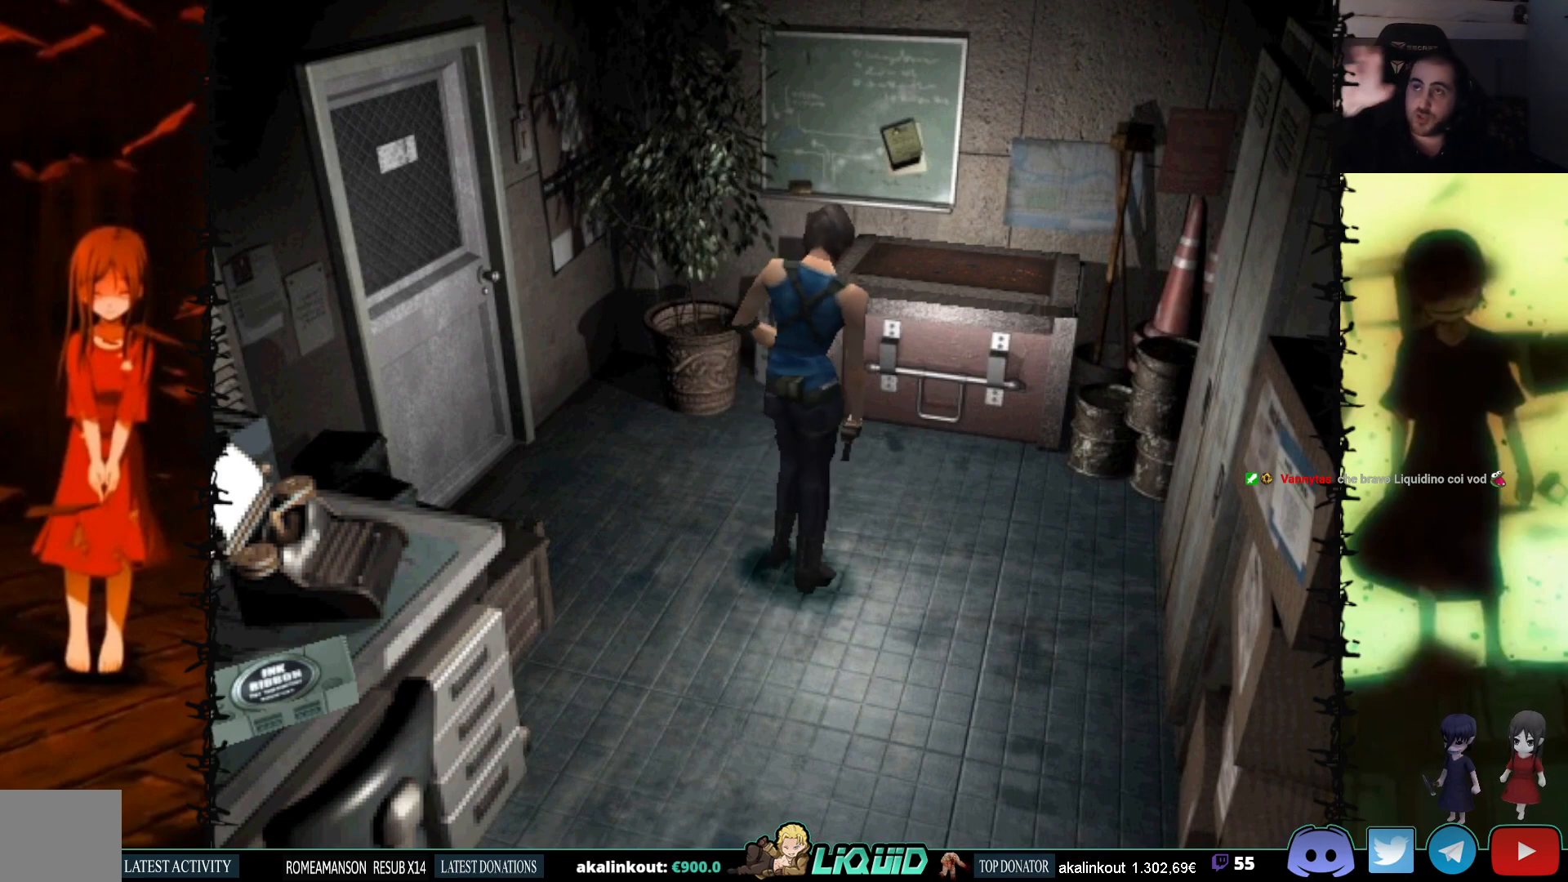
{"buttons": ["DPAD_UP"], "events": [[167, "DPAD_UP", "down"]]}
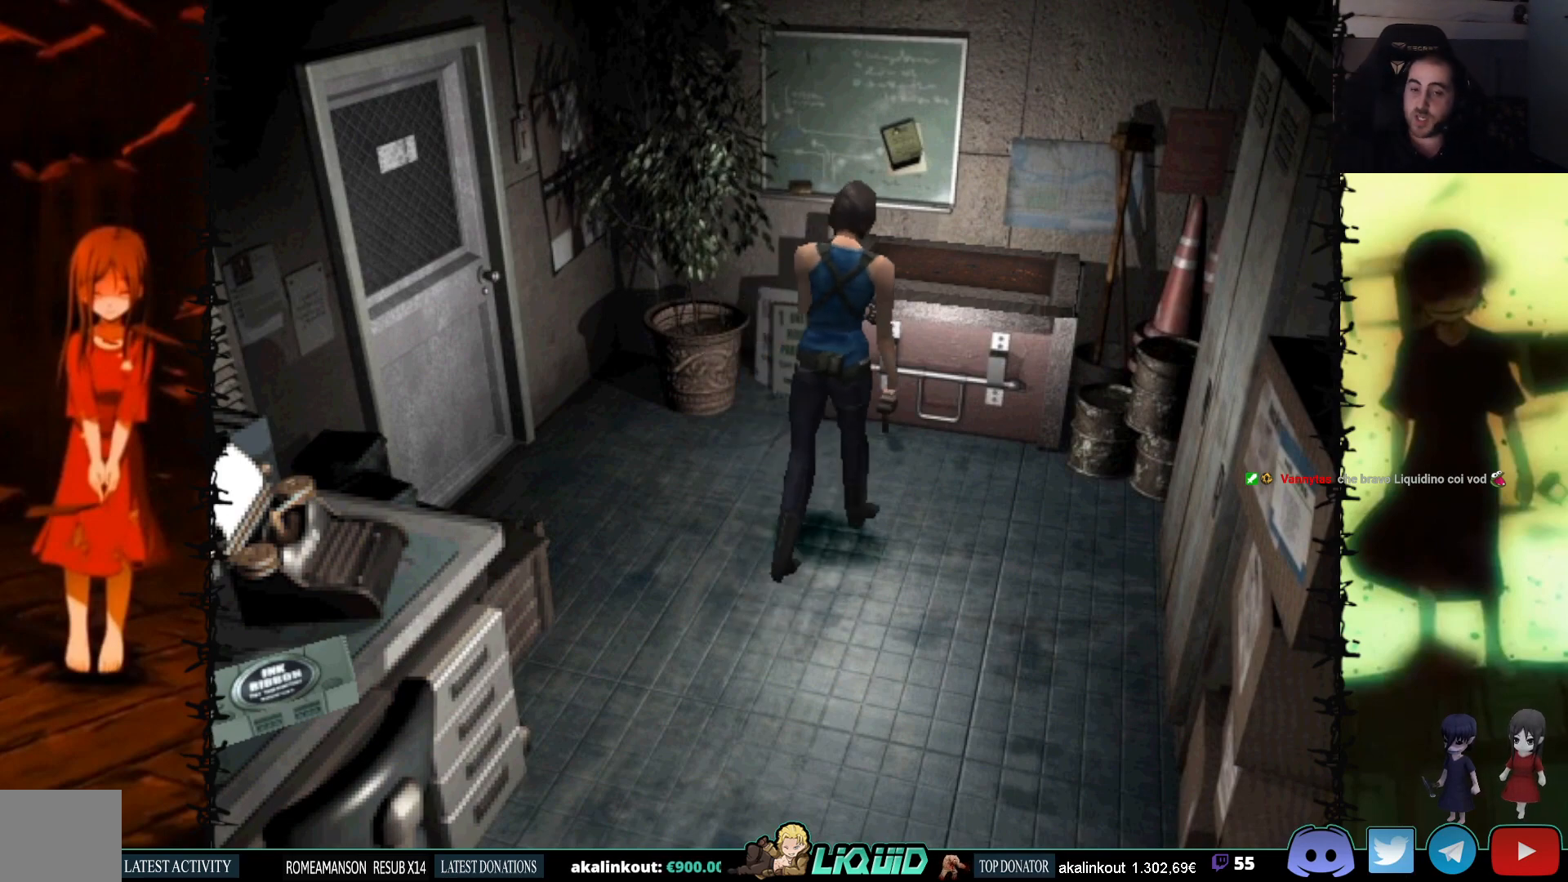
{"buttons": ["CROSS", "DPAD_UP"], "events": [[300, "DPAD_LEFT", "down"], [500, "CROSS", "down"], [500, "DPAD_LEFT", "up"]]}
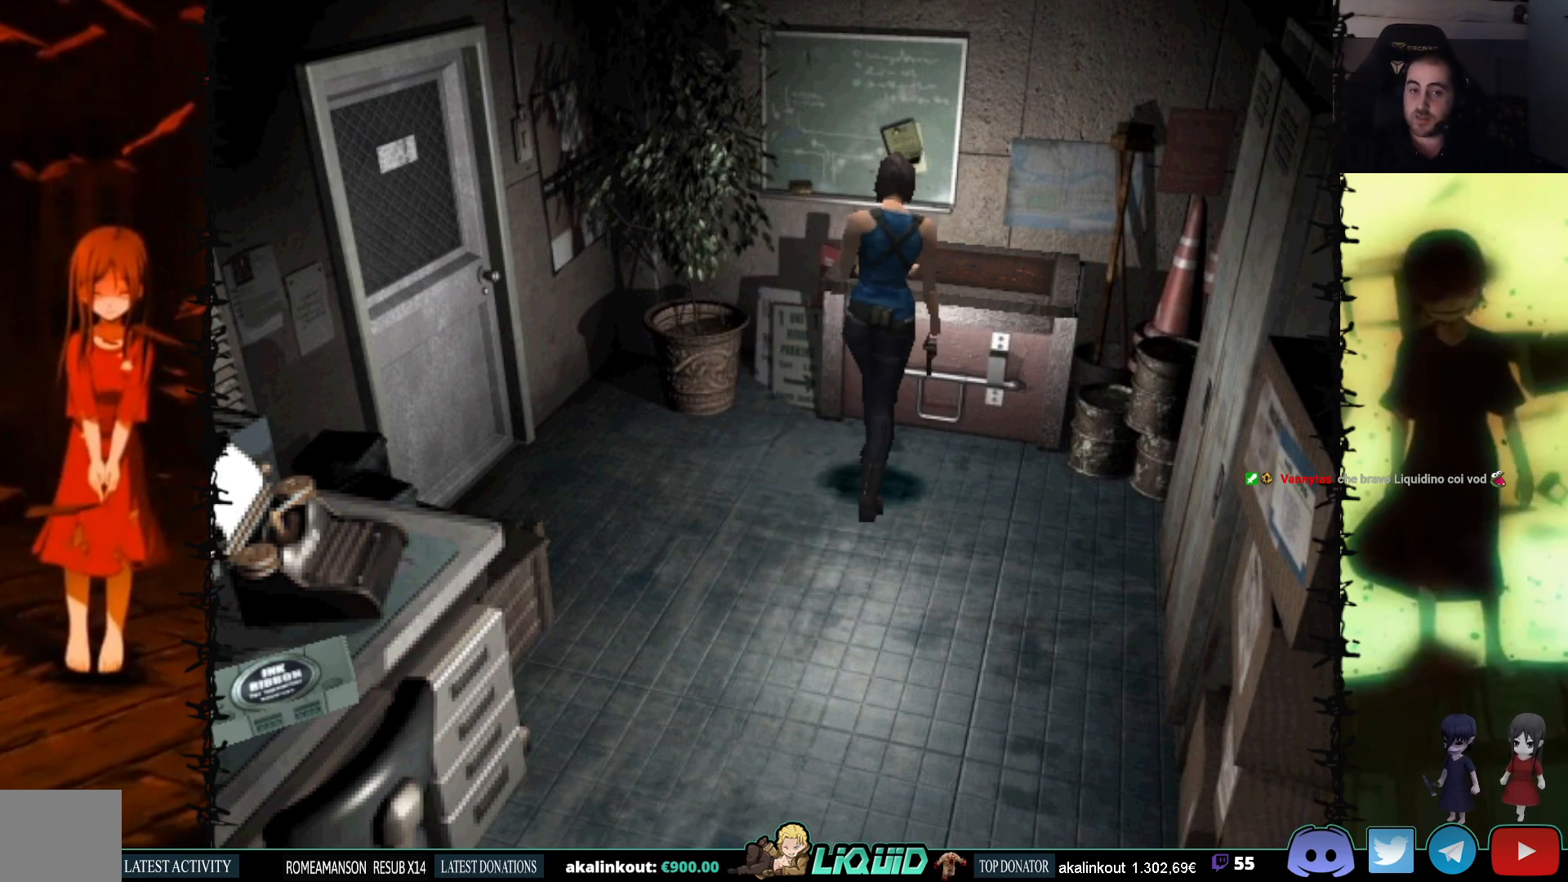
{"buttons": [], "events": [[150, "CROSS", "up"], [200, "CROSS", "down"], [283, "DPAD_UP", "up"], [300, "CROSS", "up"]]}
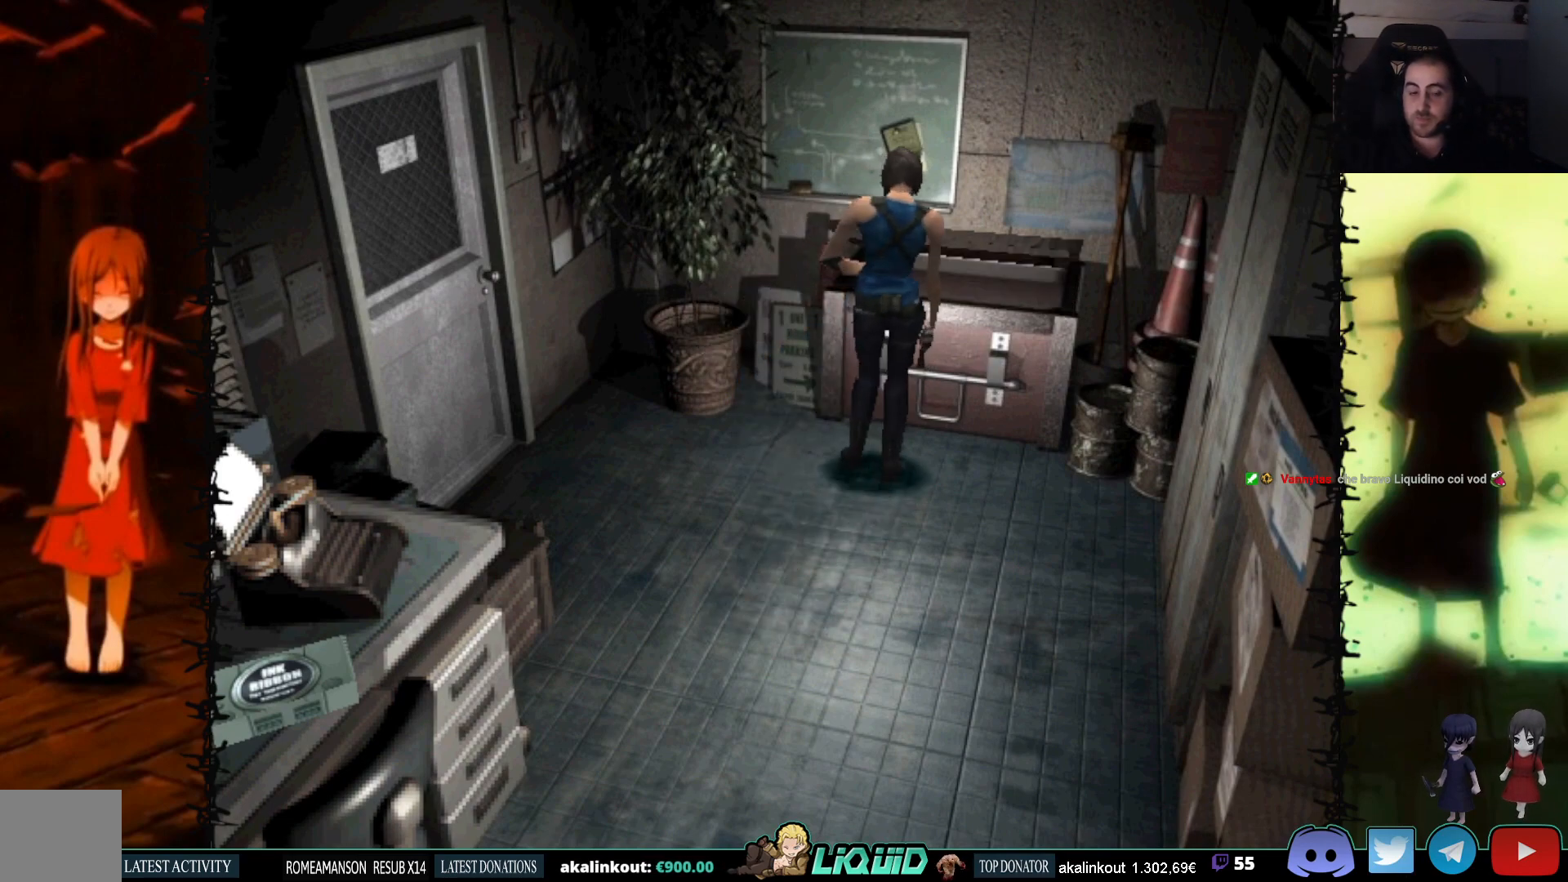
{"buttons": [], "events": []}